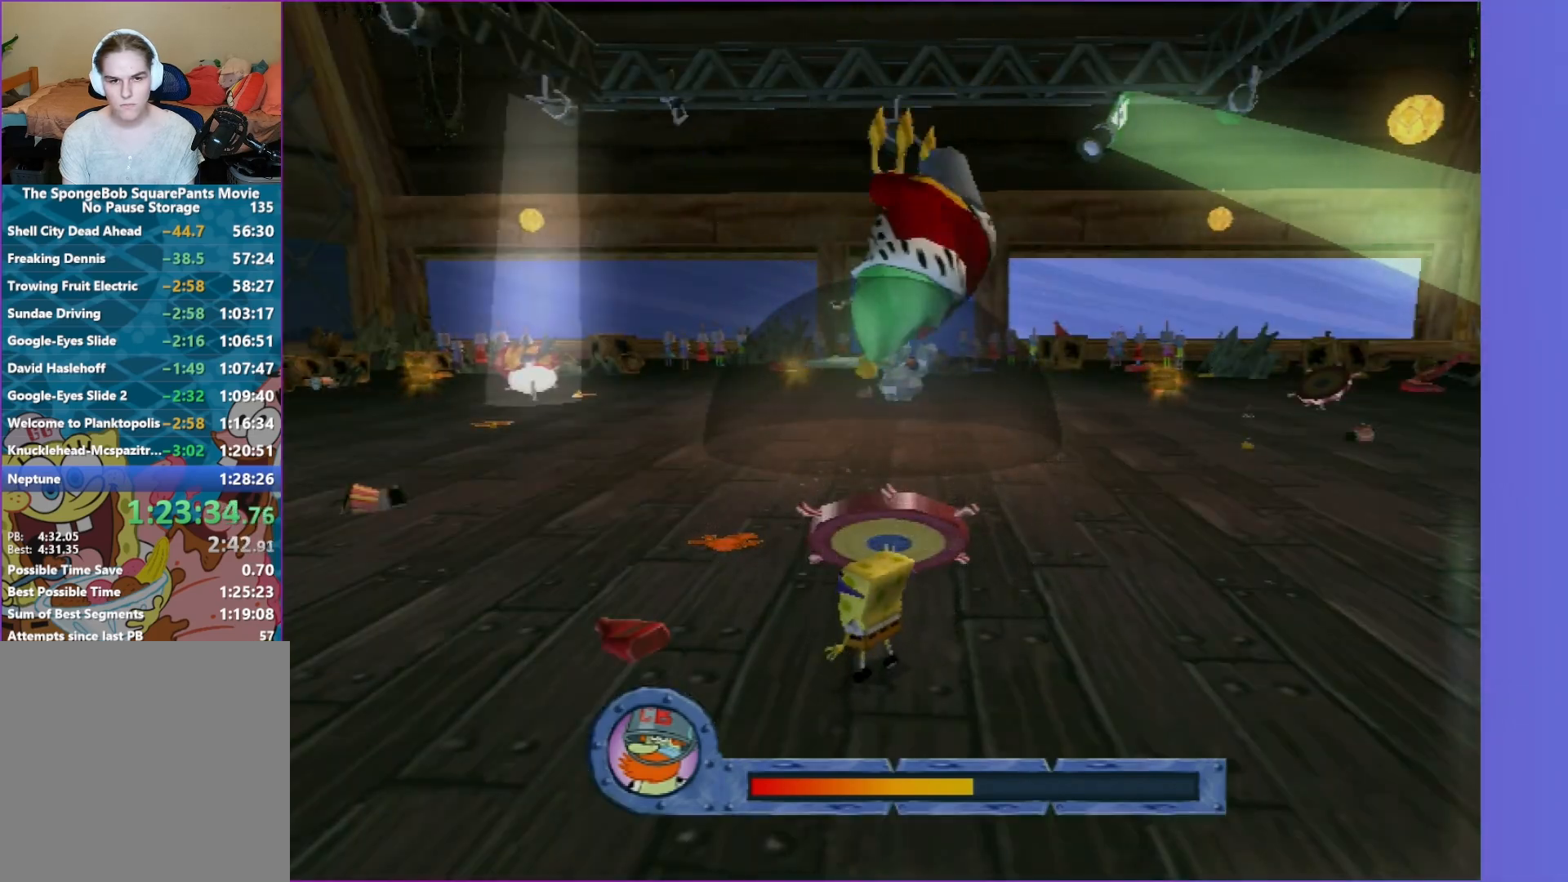
Gameplay with a controller (Xbox layout); each line is a JSON object with the inputs held at the frame after it. "events" lists button and stick changes between this image and that frame as [ms after this image, input, new state], when the widget could be followed in between. Not read: L3 R3.
{"buttons": [], "left_stick": "down-left", "right_stick": "center", "events": [[33, "left_stick", "down-left"]]}
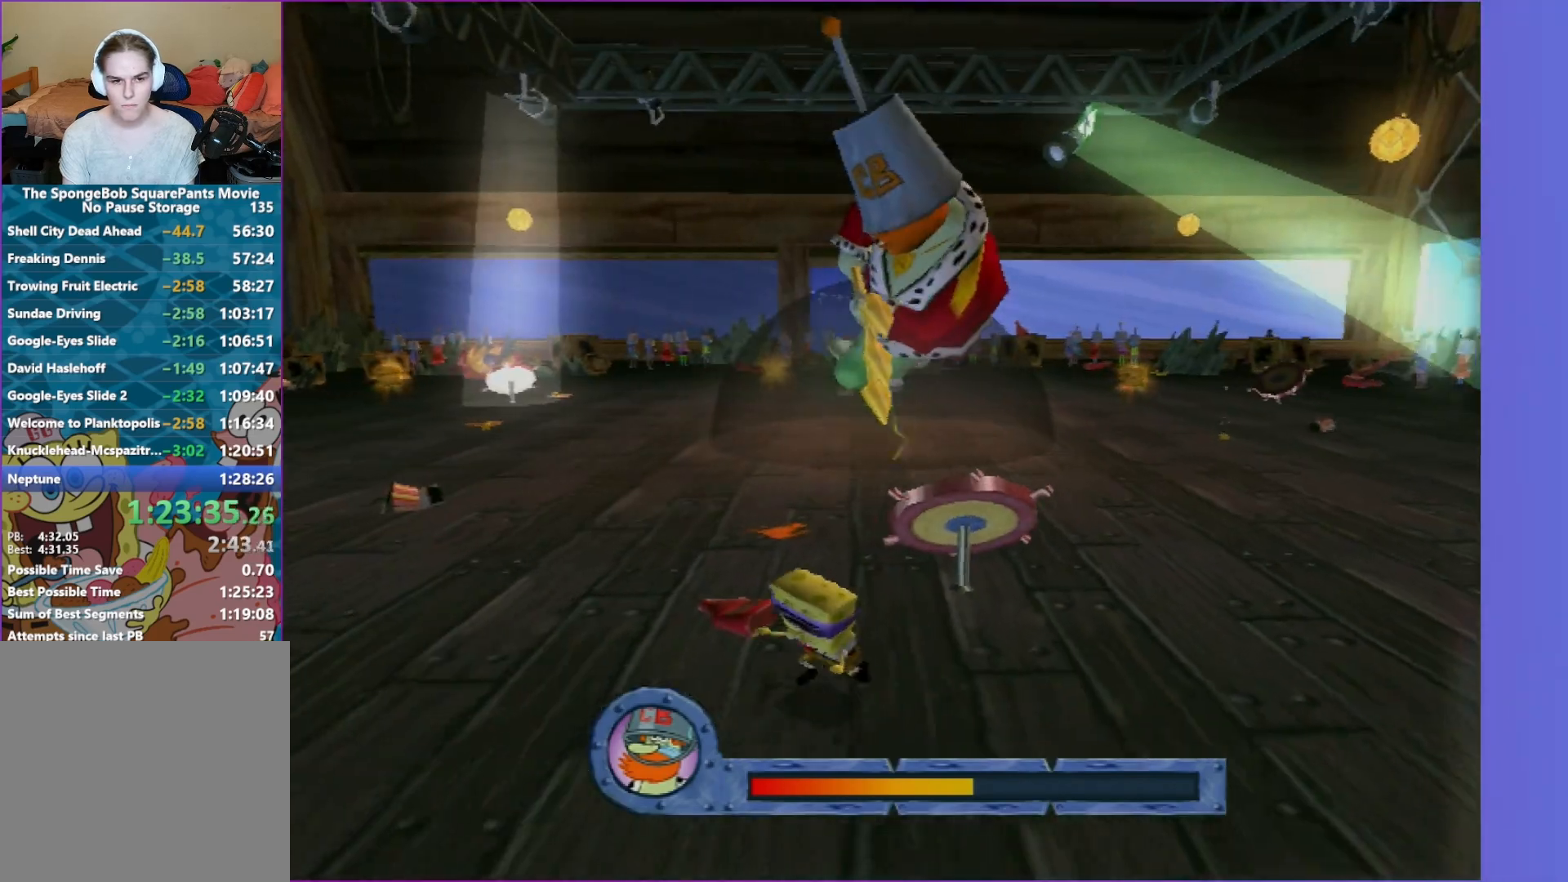
{"buttons": ["A"], "left_stick": "down-left", "right_stick": "center", "events": [[350, "A", "down"]]}
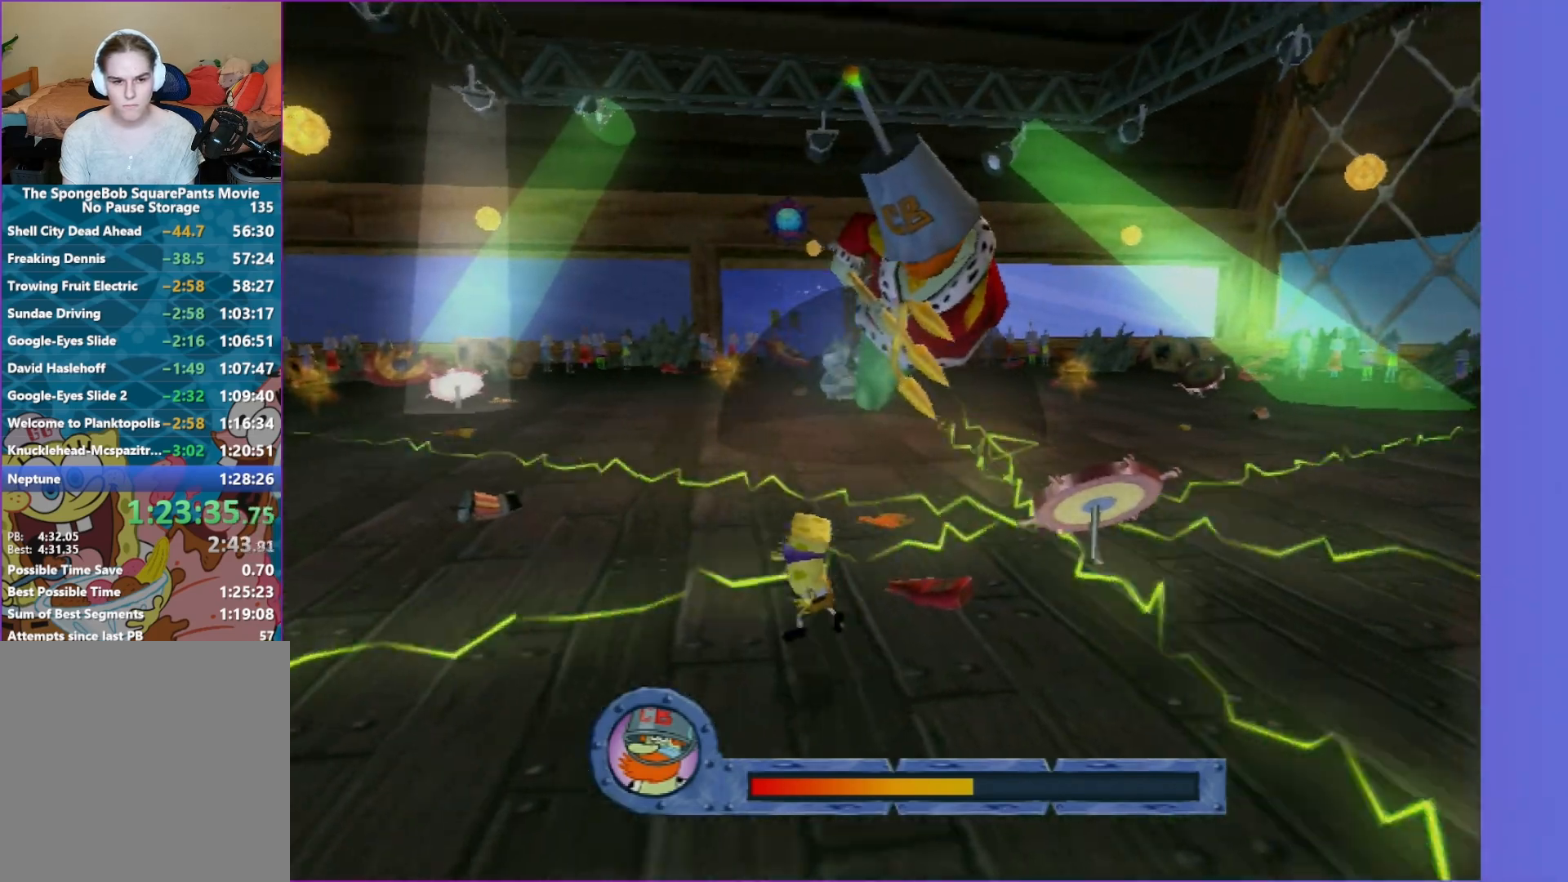
{"buttons": [], "left_stick": "down-left", "right_stick": "center", "events": [[17, "A", "up"]]}
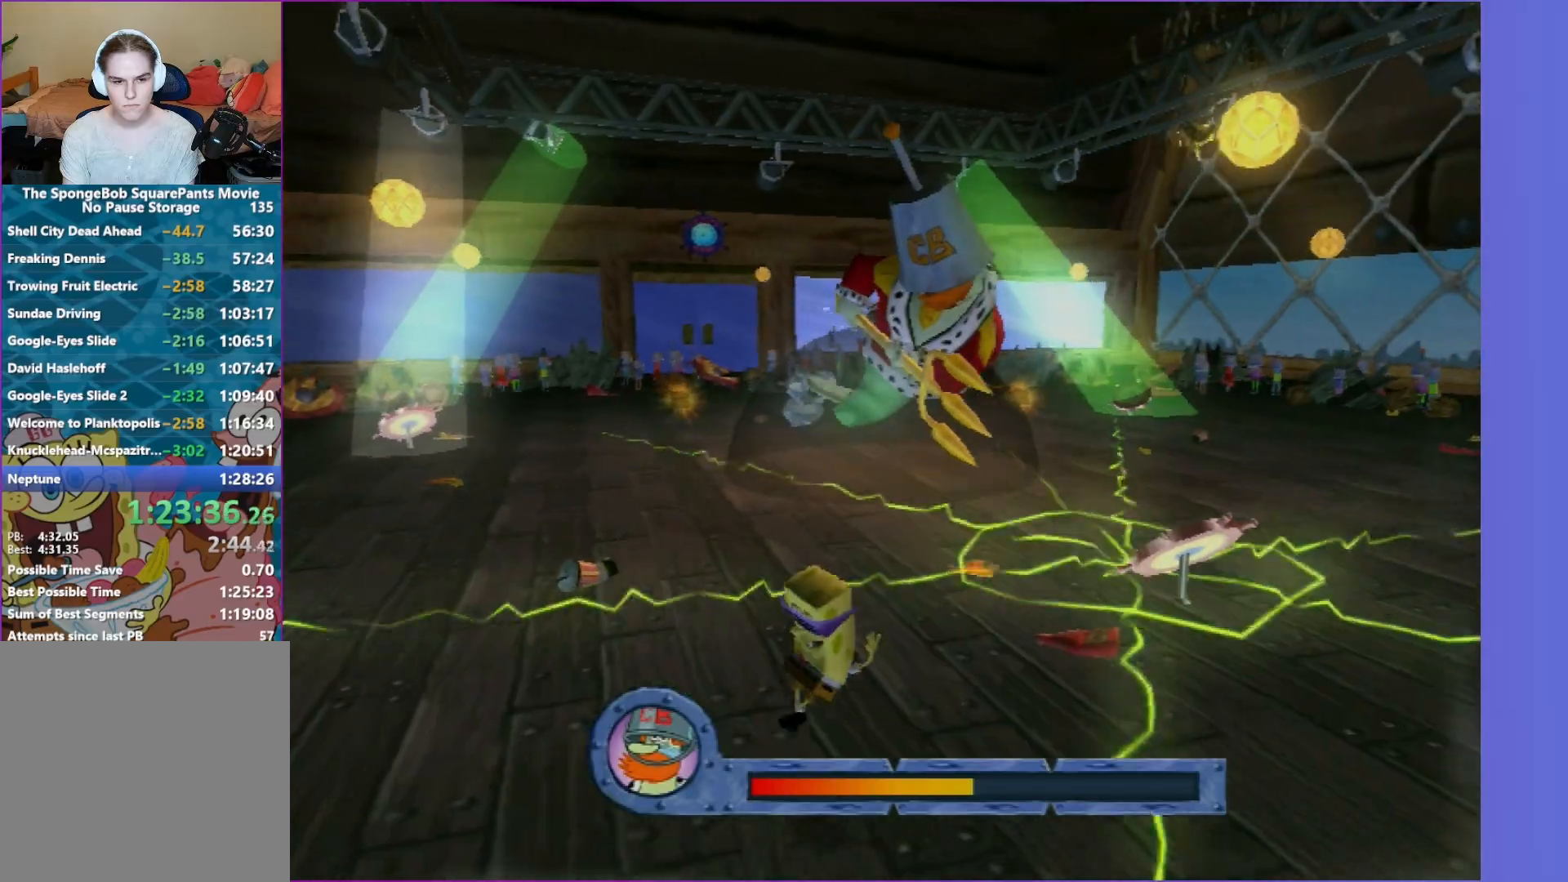
{"buttons": [], "left_stick": "down-left", "right_stick": "center", "events": [[133, "A", "down"], [133, "left_stick", "left"], [233, "A", "up"], [467, "left_stick", "down-left"]]}
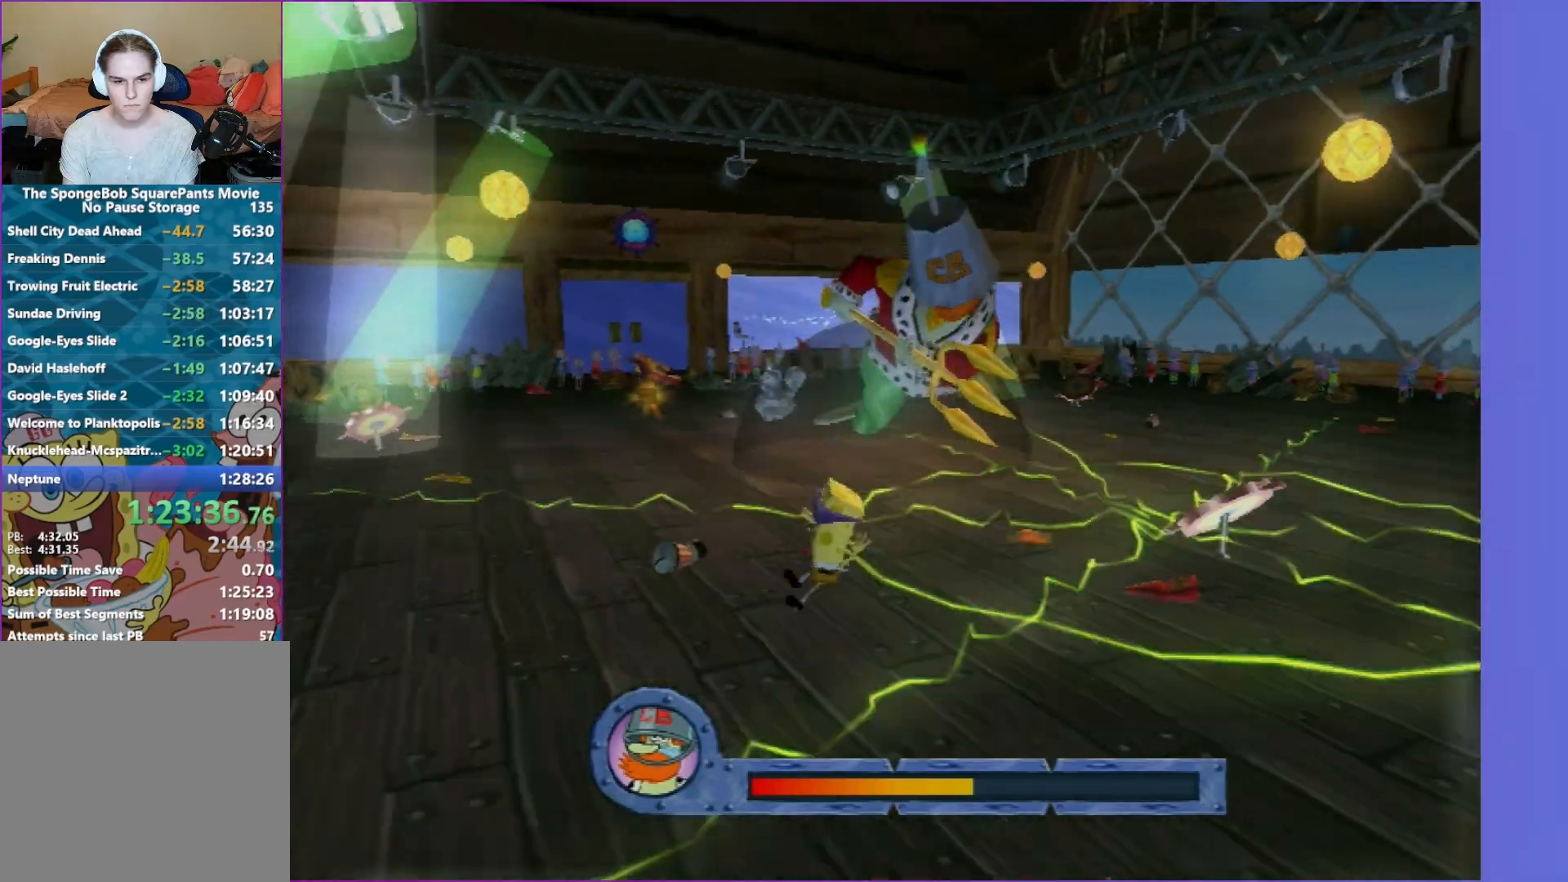
{"buttons": ["A"], "left_stick": "up-left", "right_stick": "center", "events": [[317, "left_stick", "left"], [433, "A", "down"], [433, "left_stick", "up-left"]]}
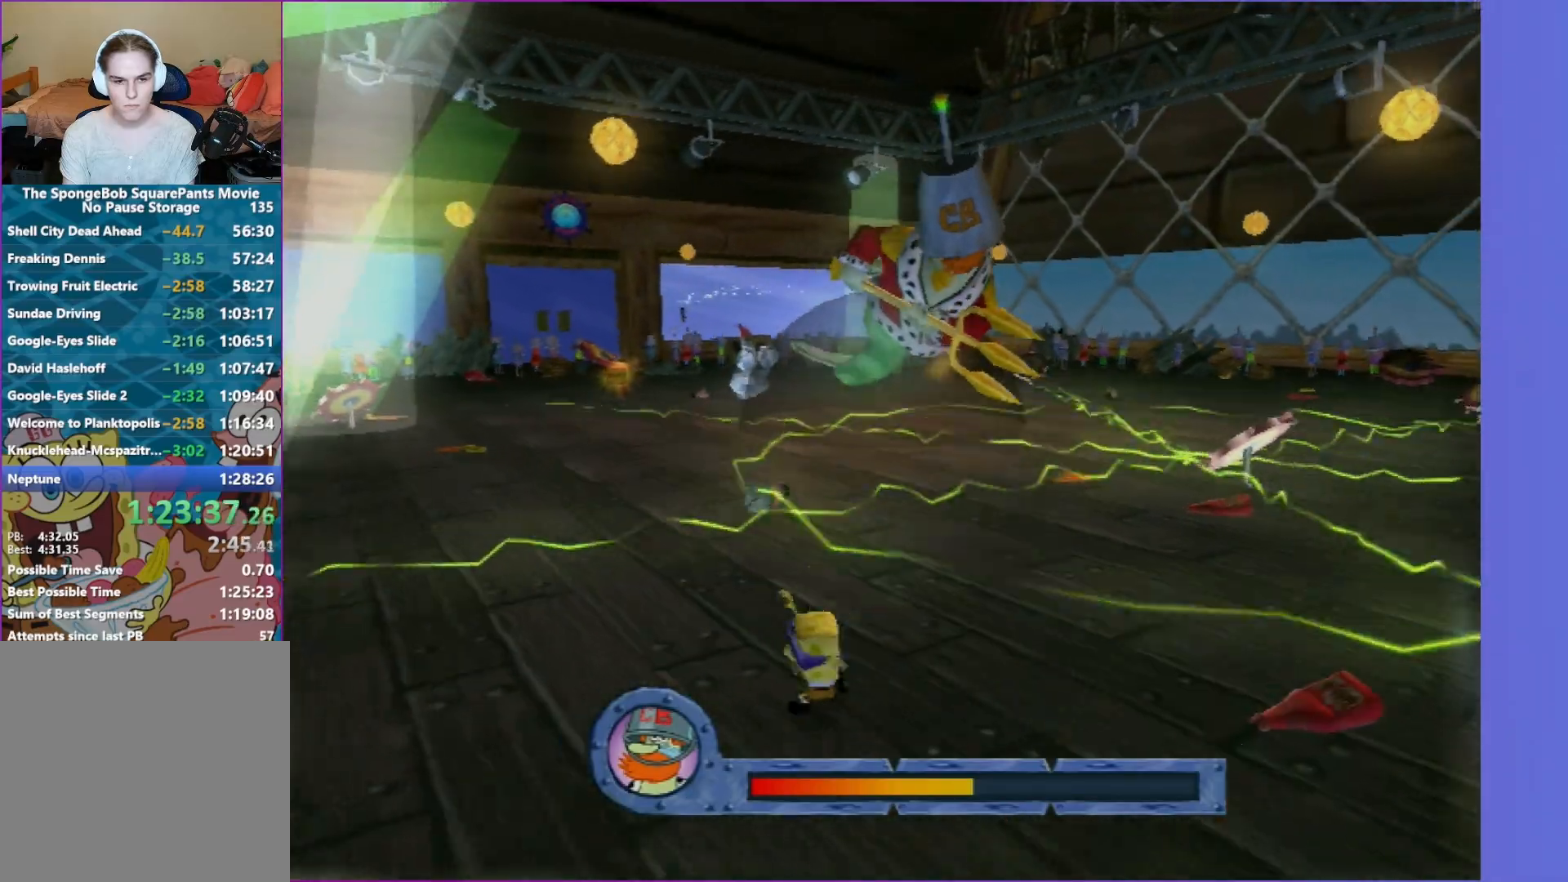
{"buttons": [], "left_stick": "up-left", "right_stick": "center", "events": [[33, "left_stick", "up"], [183, "A", "up"], [367, "left_stick", "up-left"]]}
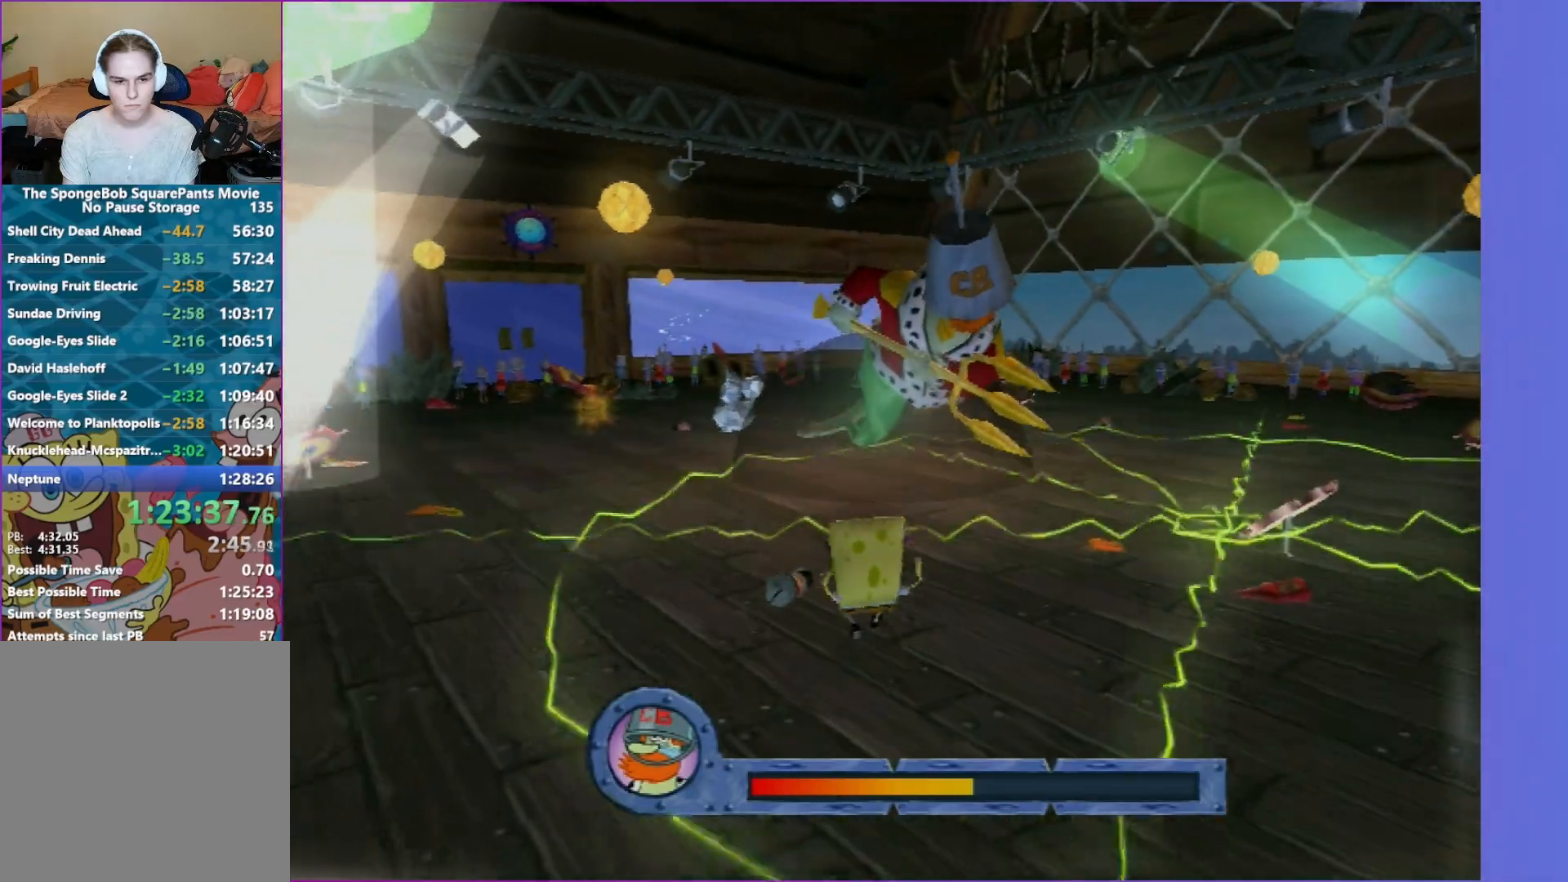
{"buttons": [], "left_stick": "left", "right_stick": "center", "events": [[83, "left_stick", "left"], [200, "A", "down"], [333, "A", "up"]]}
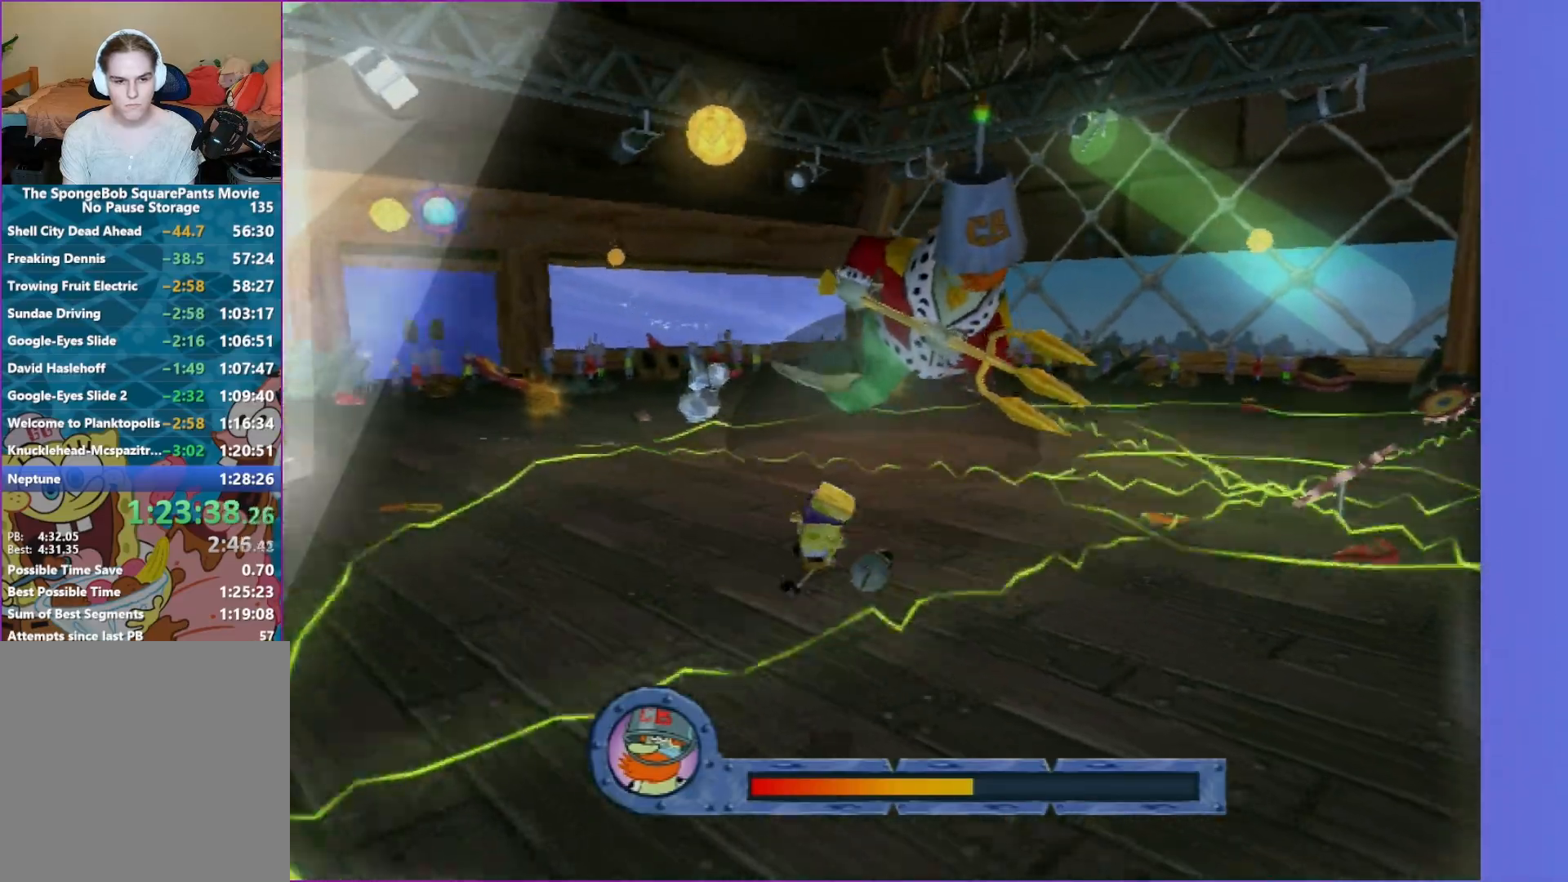
{"buttons": [], "left_stick": "left", "right_stick": "center", "events": []}
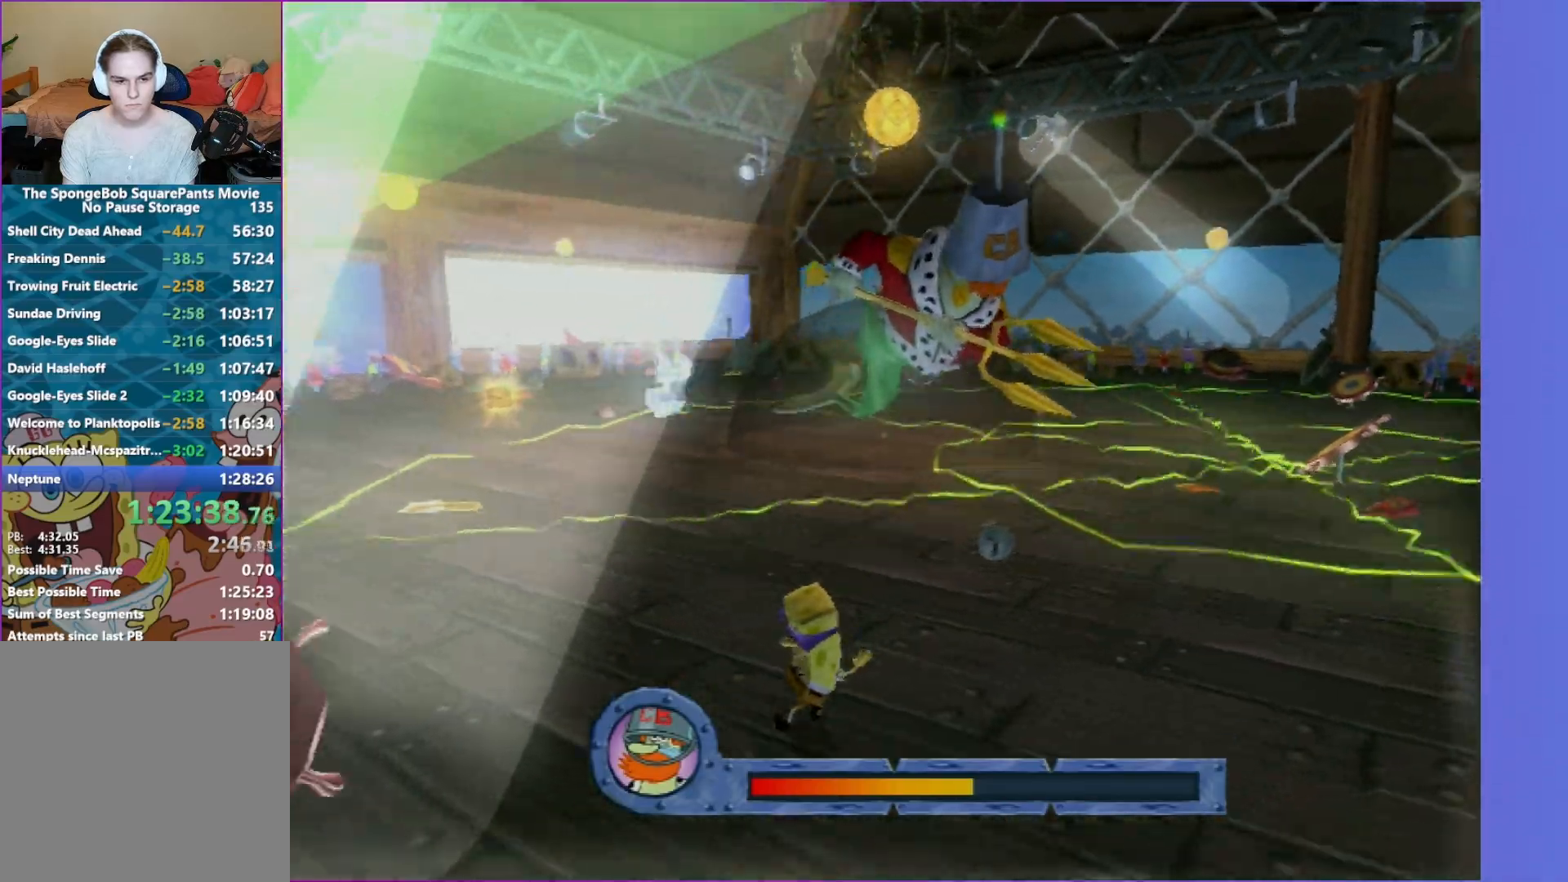
{"buttons": [], "left_stick": "left", "right_stick": "center", "events": [[67, "A", "down"], [217, "X", "down"], [350, "A", "up"], [400, "X", "up"]]}
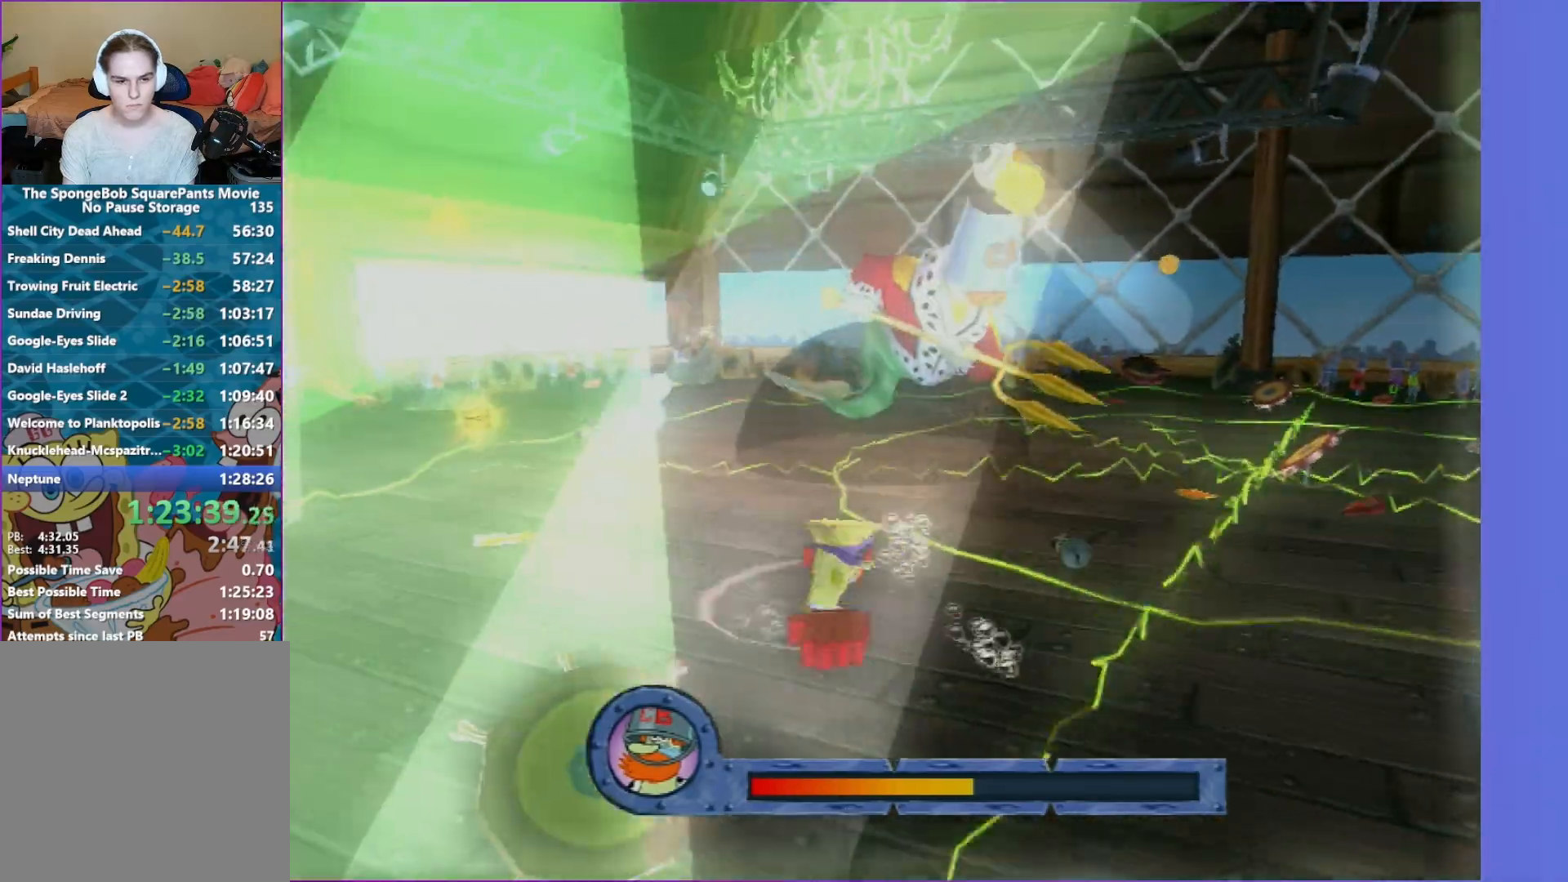
{"buttons": [], "left_stick": "down-left", "right_stick": "center", "events": [[133, "left_stick", "down-left"]]}
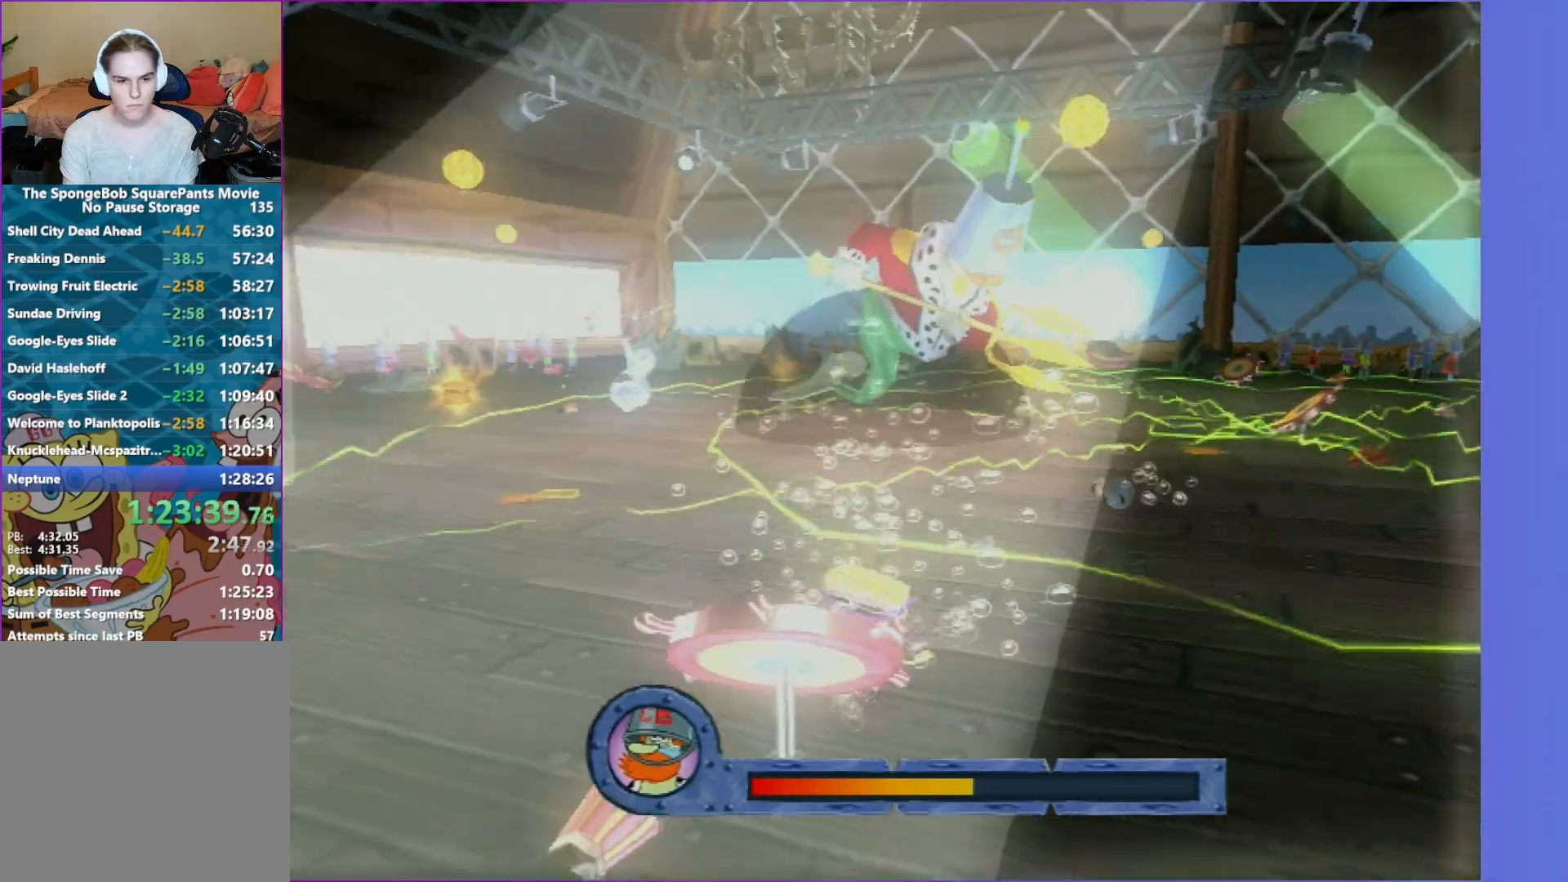
{"buttons": [], "left_stick": "left", "right_stick": "center", "events": [[50, "A", "down"], [200, "A", "up"], [300, "left_stick", "left"]]}
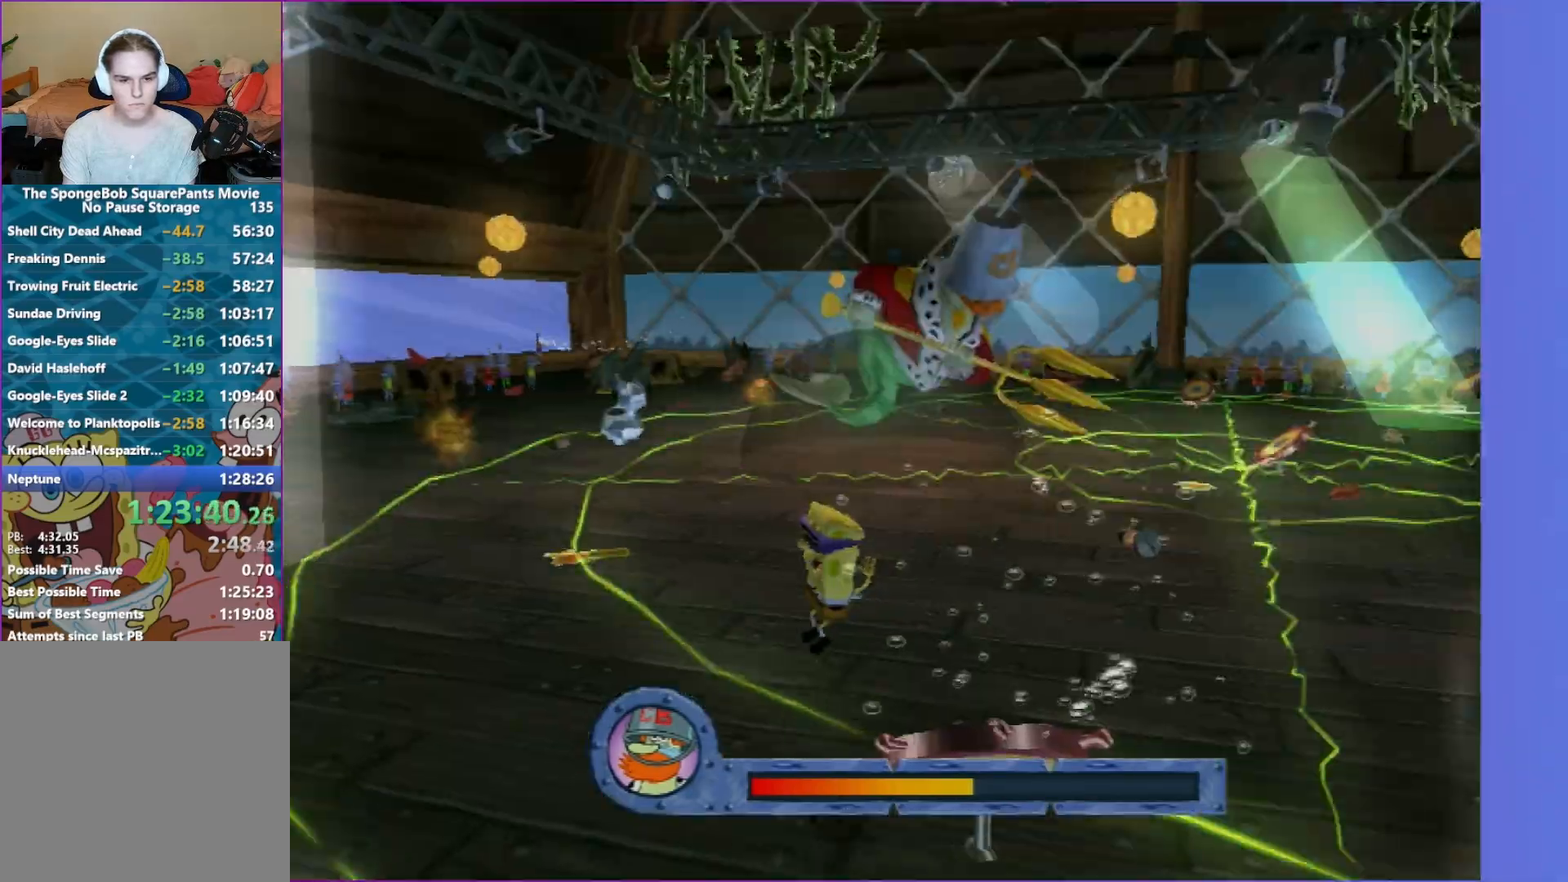
{"buttons": [], "left_stick": "right", "right_stick": "center", "events": [[100, "A", "down"], [117, "left_stick", "up"], [300, "A", "up"], [383, "left_stick", "right"]]}
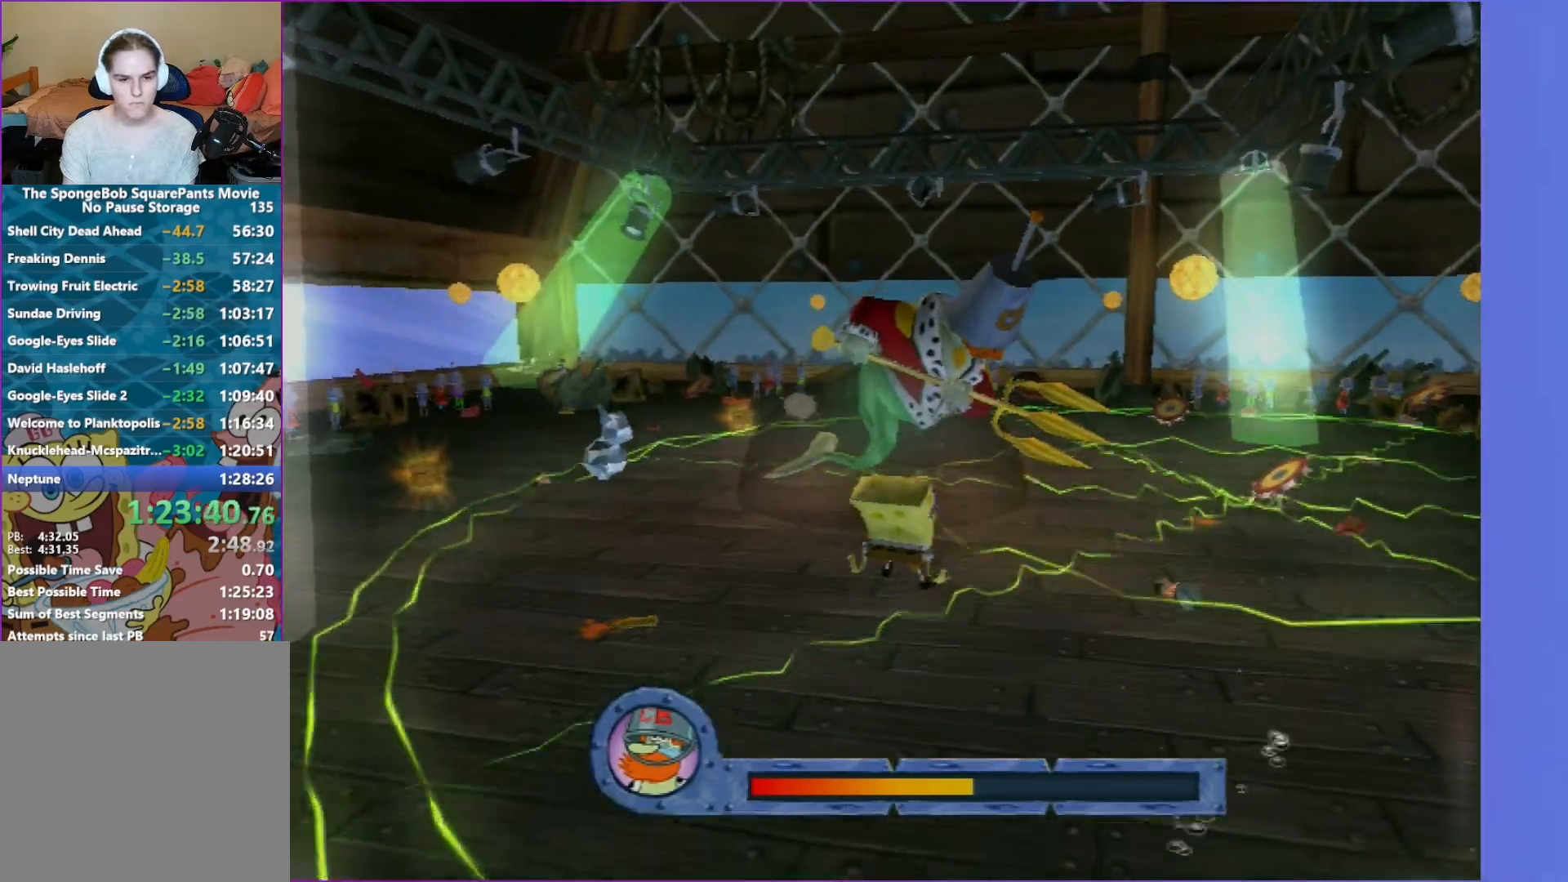
{"buttons": ["A"], "left_stick": "down-left", "right_stick": "center", "events": [[83, "left_stick", "left"], [400, "left_stick", "down-left"], [483, "A", "down"]]}
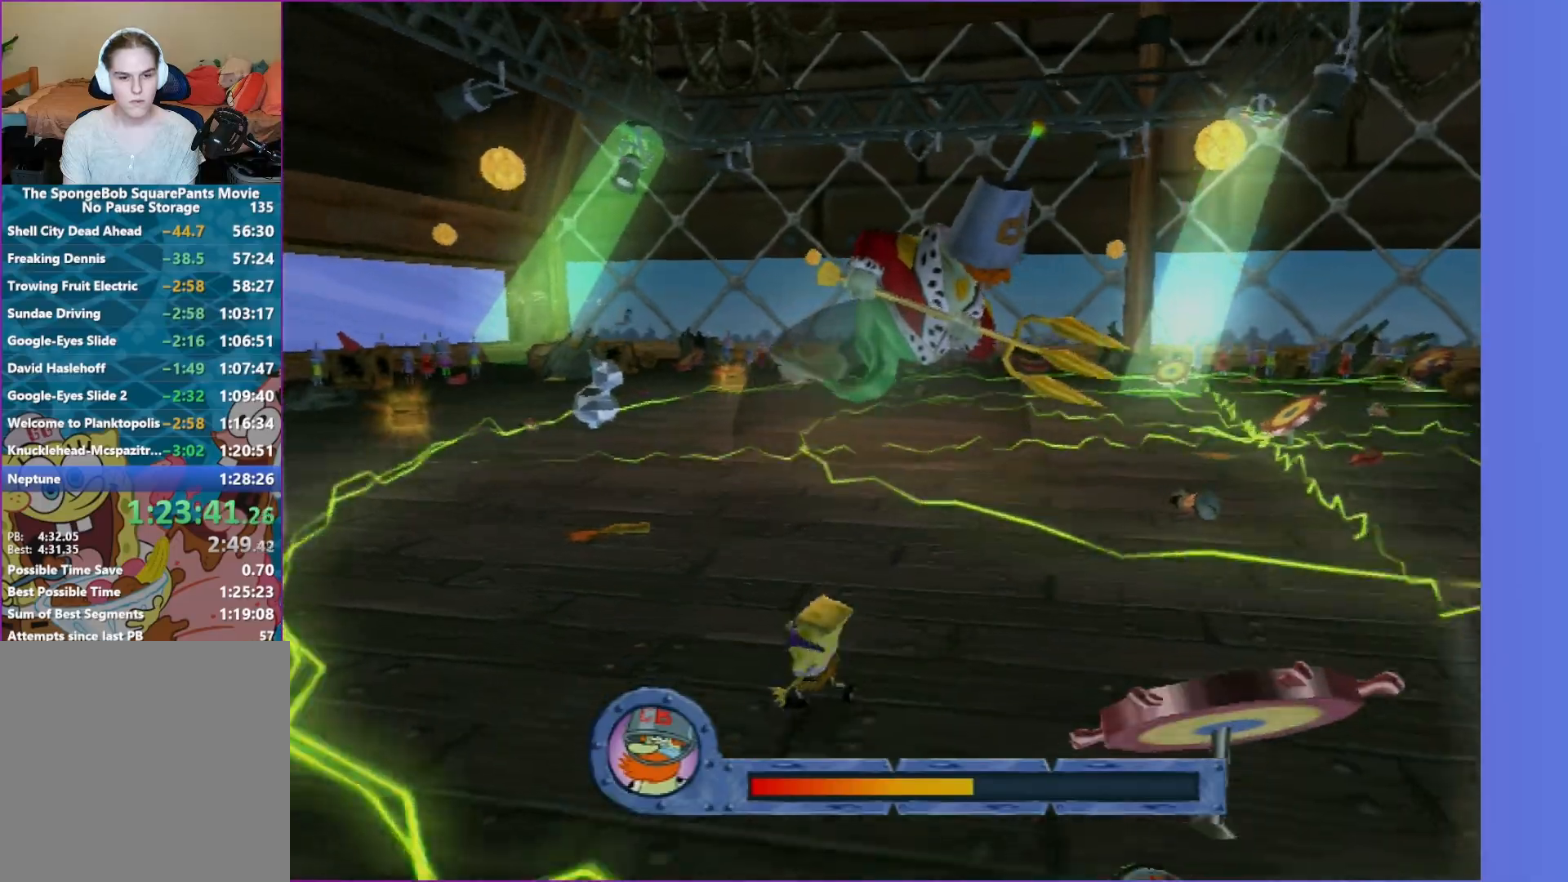
{"buttons": ["A"], "left_stick": "down-left", "right_stick": "center", "events": [[150, "A", "up"], [350, "A", "down"]]}
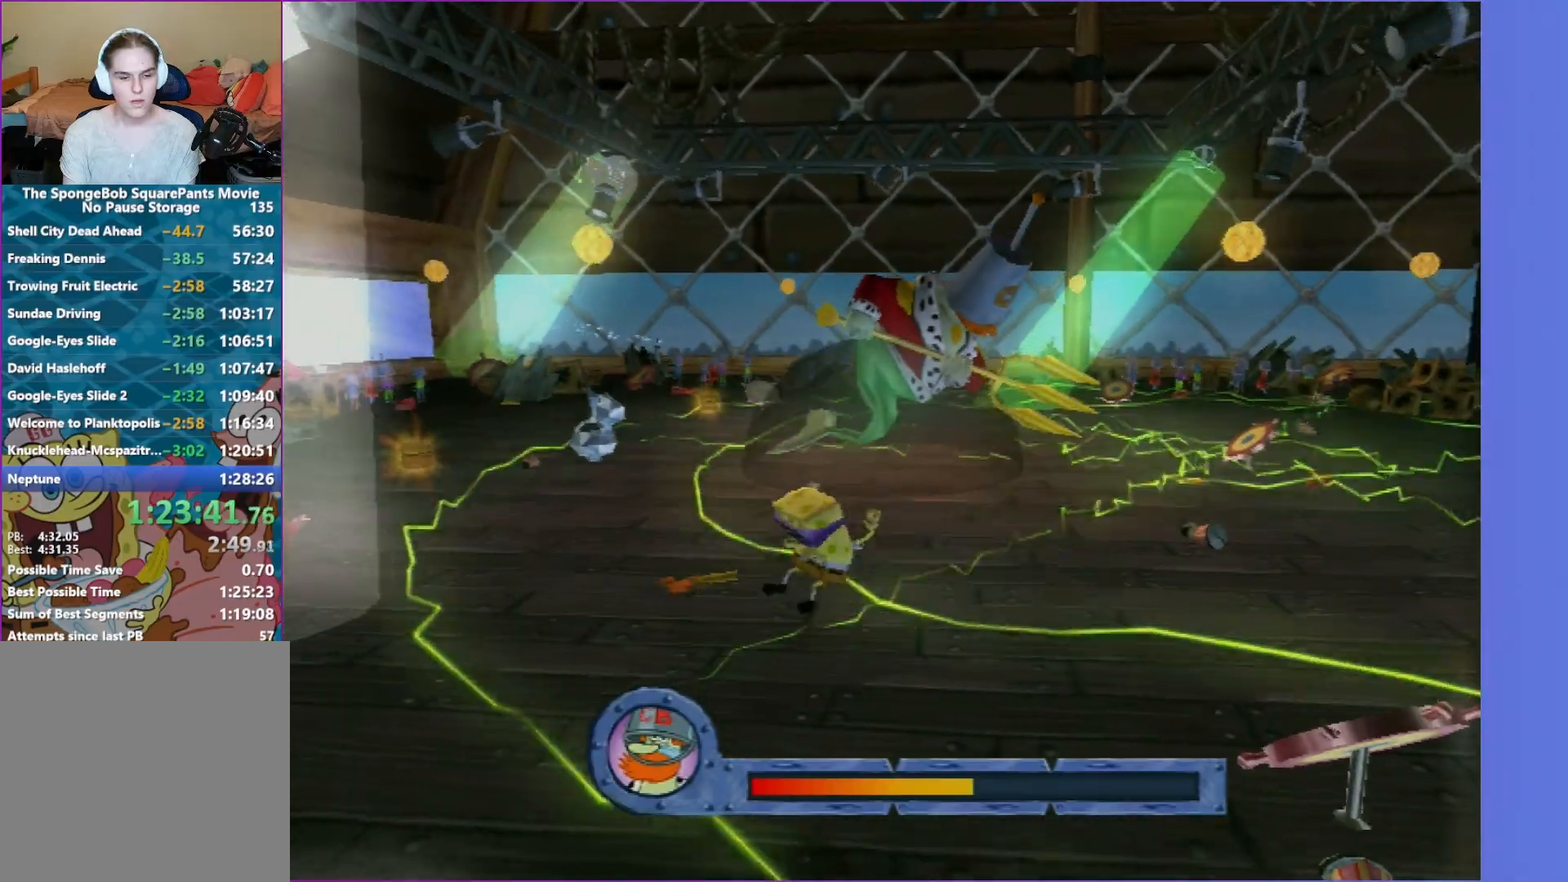
{"buttons": [], "left_stick": "left", "right_stick": "center", "events": [[100, "X", "down"], [183, "A", "up"], [250, "left_stick", "left"], [333, "X", "up"]]}
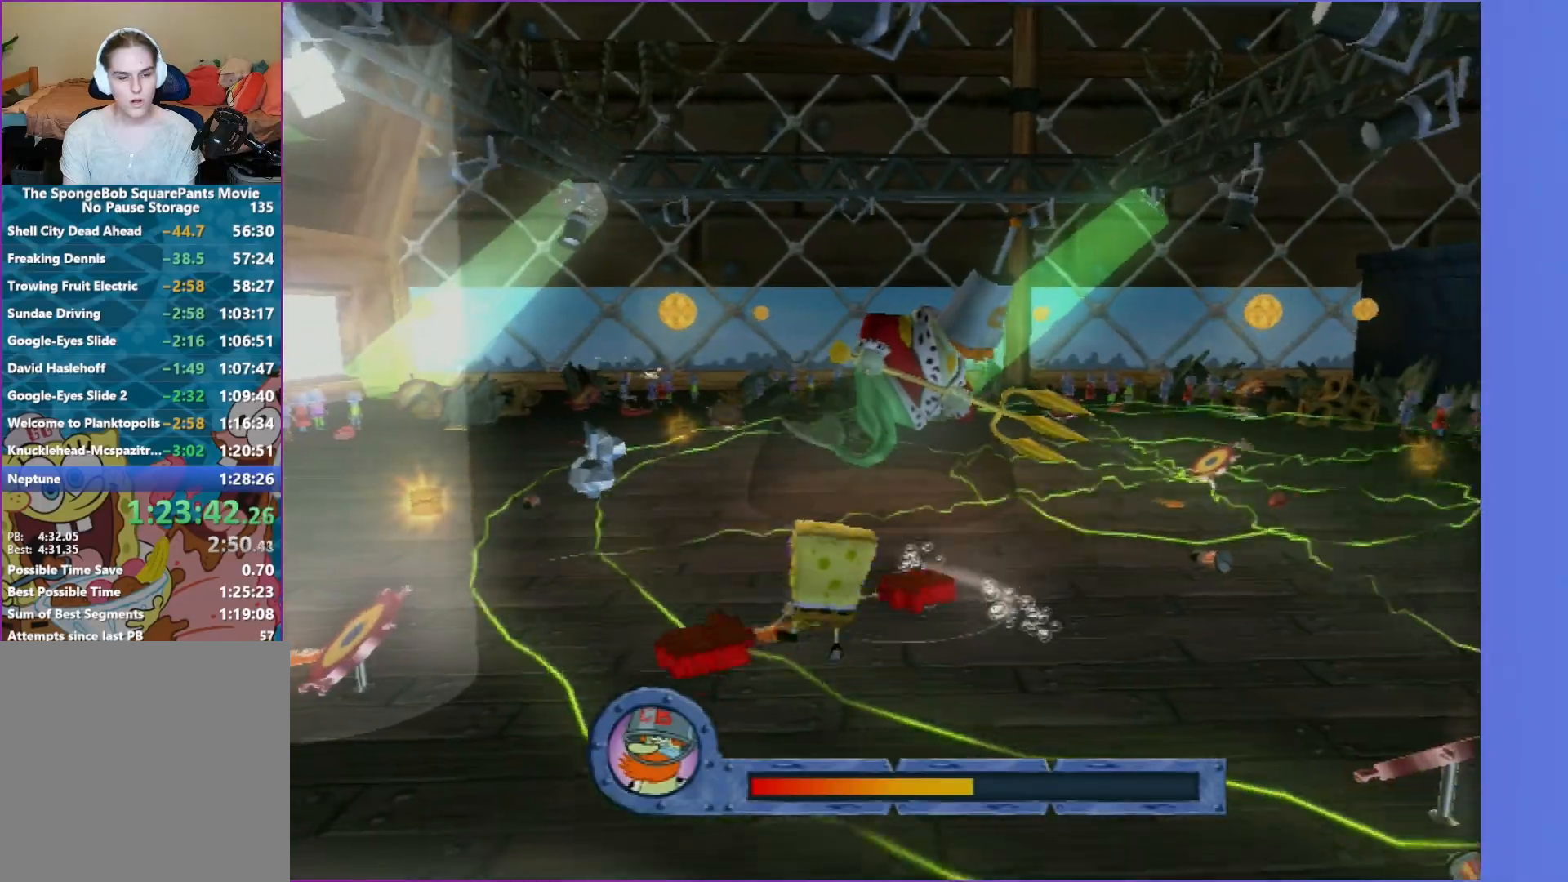
{"buttons": [], "left_stick": "left", "right_stick": "center", "events": []}
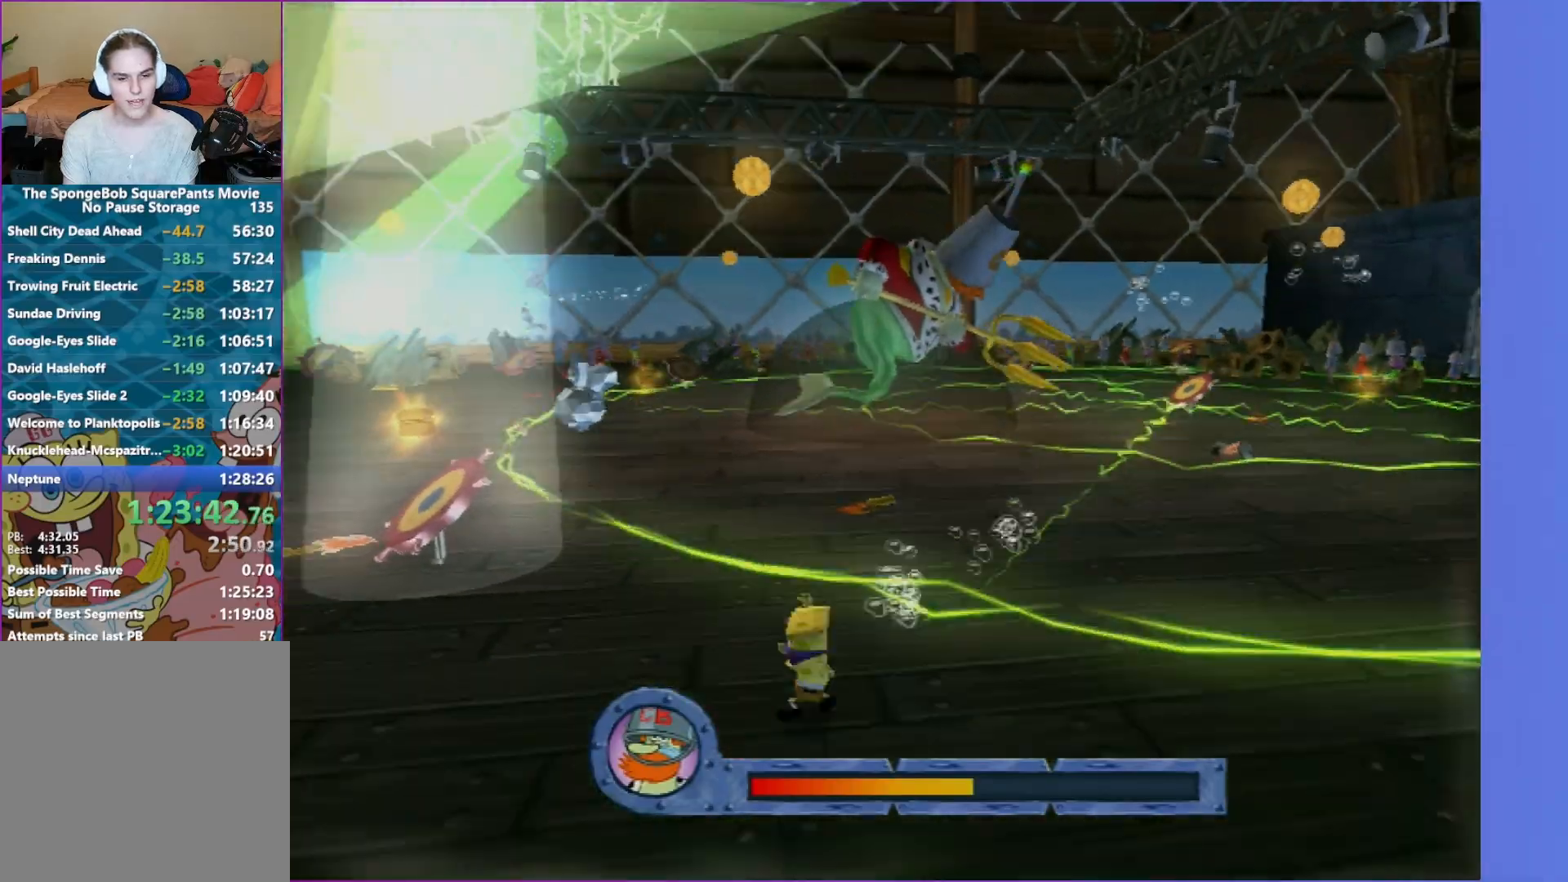
{"buttons": [], "left_stick": "up-left", "right_stick": "center", "events": [[467, "left_stick", "up-left"]]}
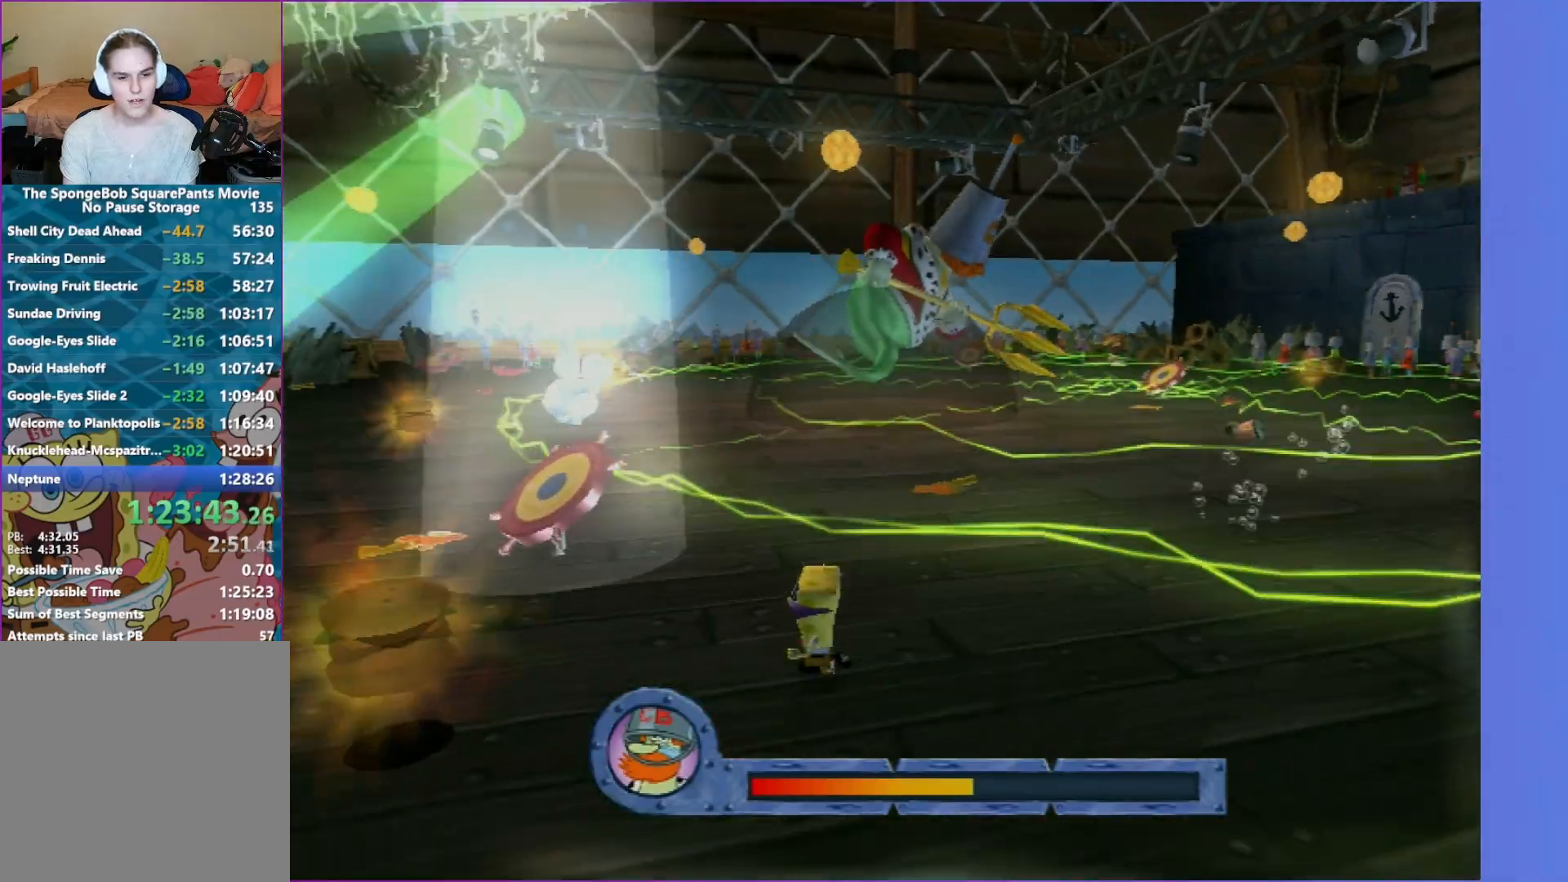
{"buttons": [], "left_stick": "left", "right_stick": "center", "events": [[367, "X", "down"], [383, "left_stick", "left"], [500, "X", "up"]]}
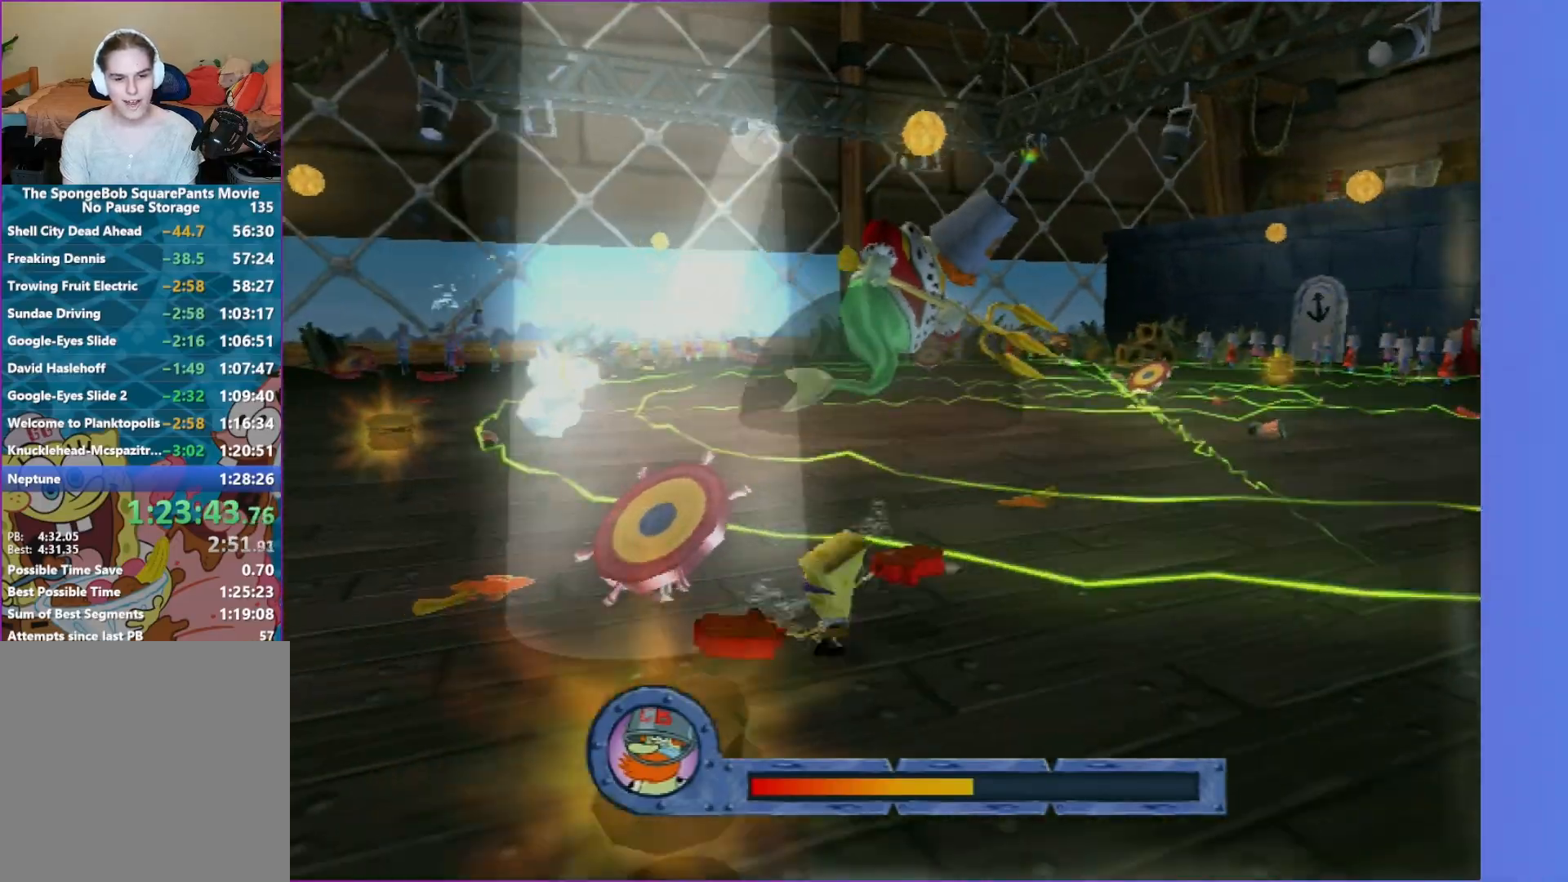
{"buttons": [], "left_stick": "left", "right_stick": "center", "events": []}
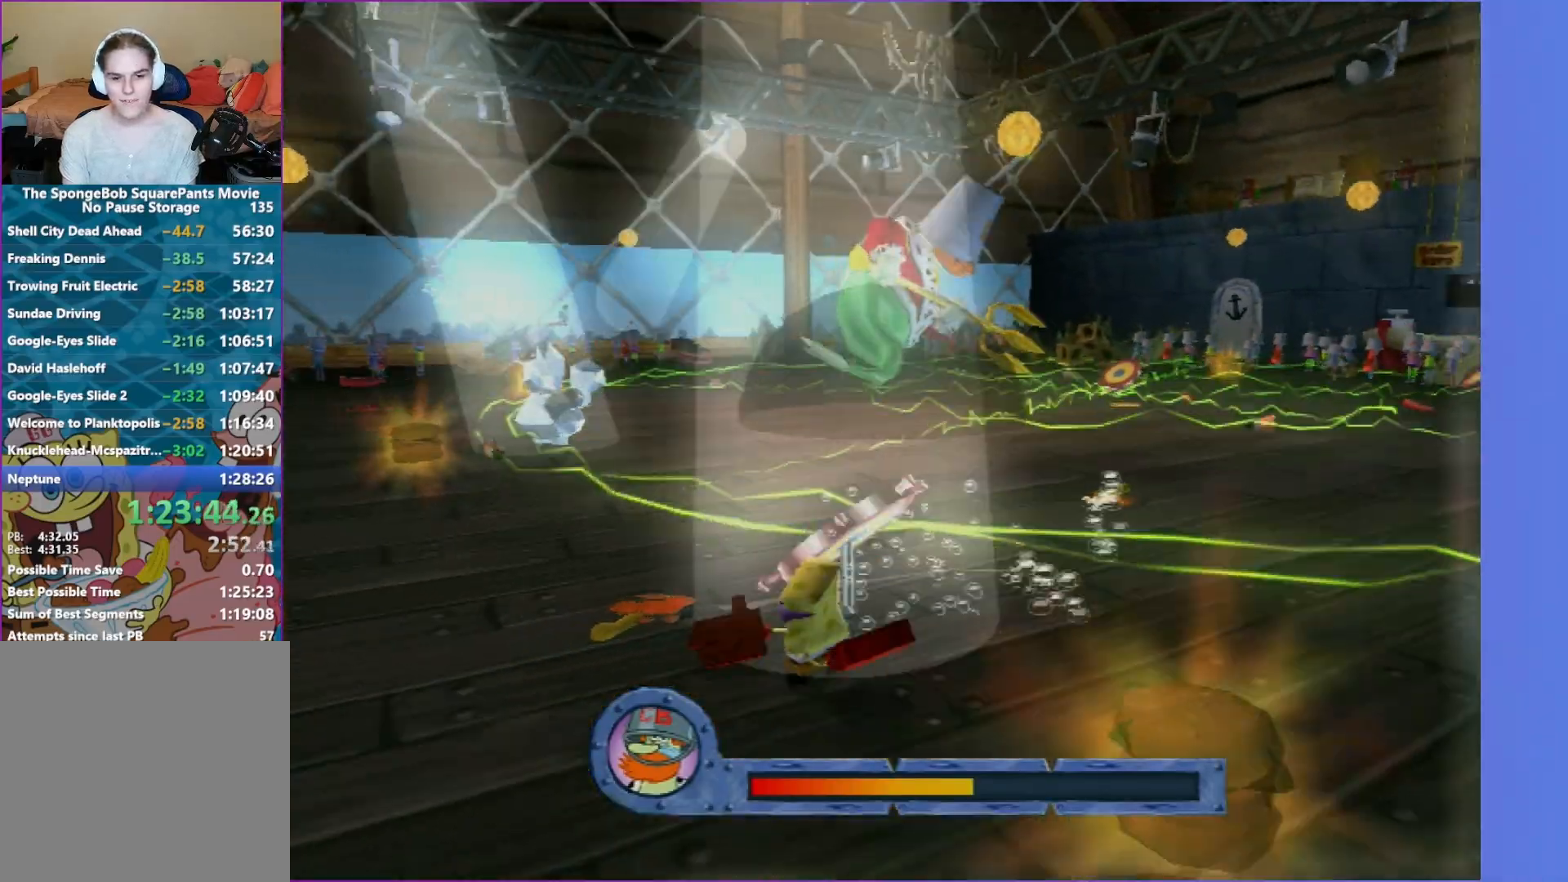
{"buttons": [], "left_stick": "up-left", "right_stick": "center", "events": [[500, "left_stick", "up-left"]]}
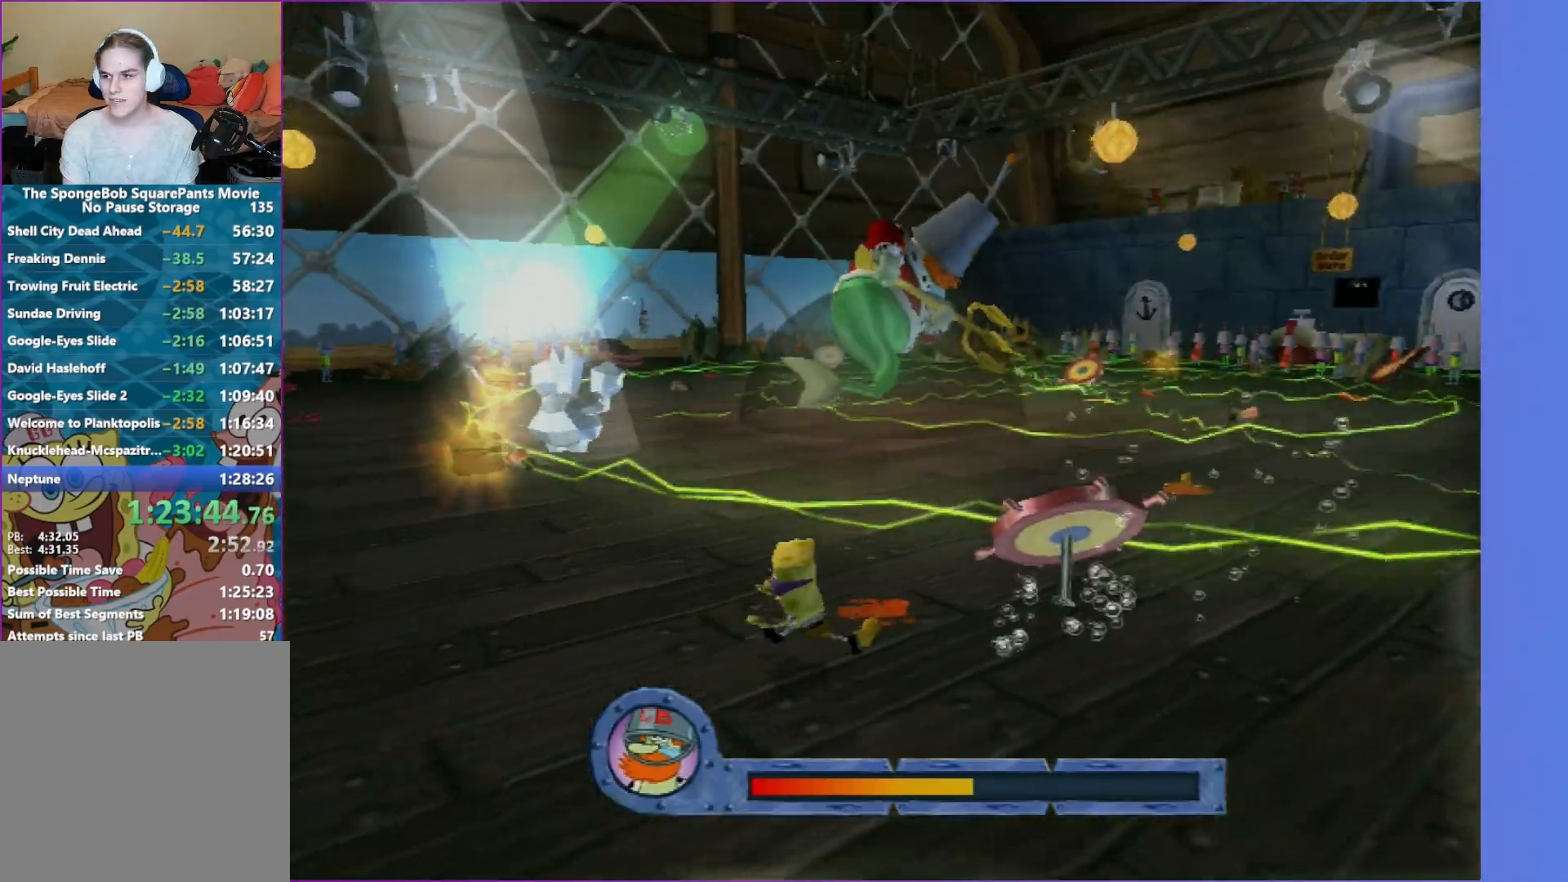
{"buttons": [], "left_stick": "up-left", "right_stick": "center", "events": []}
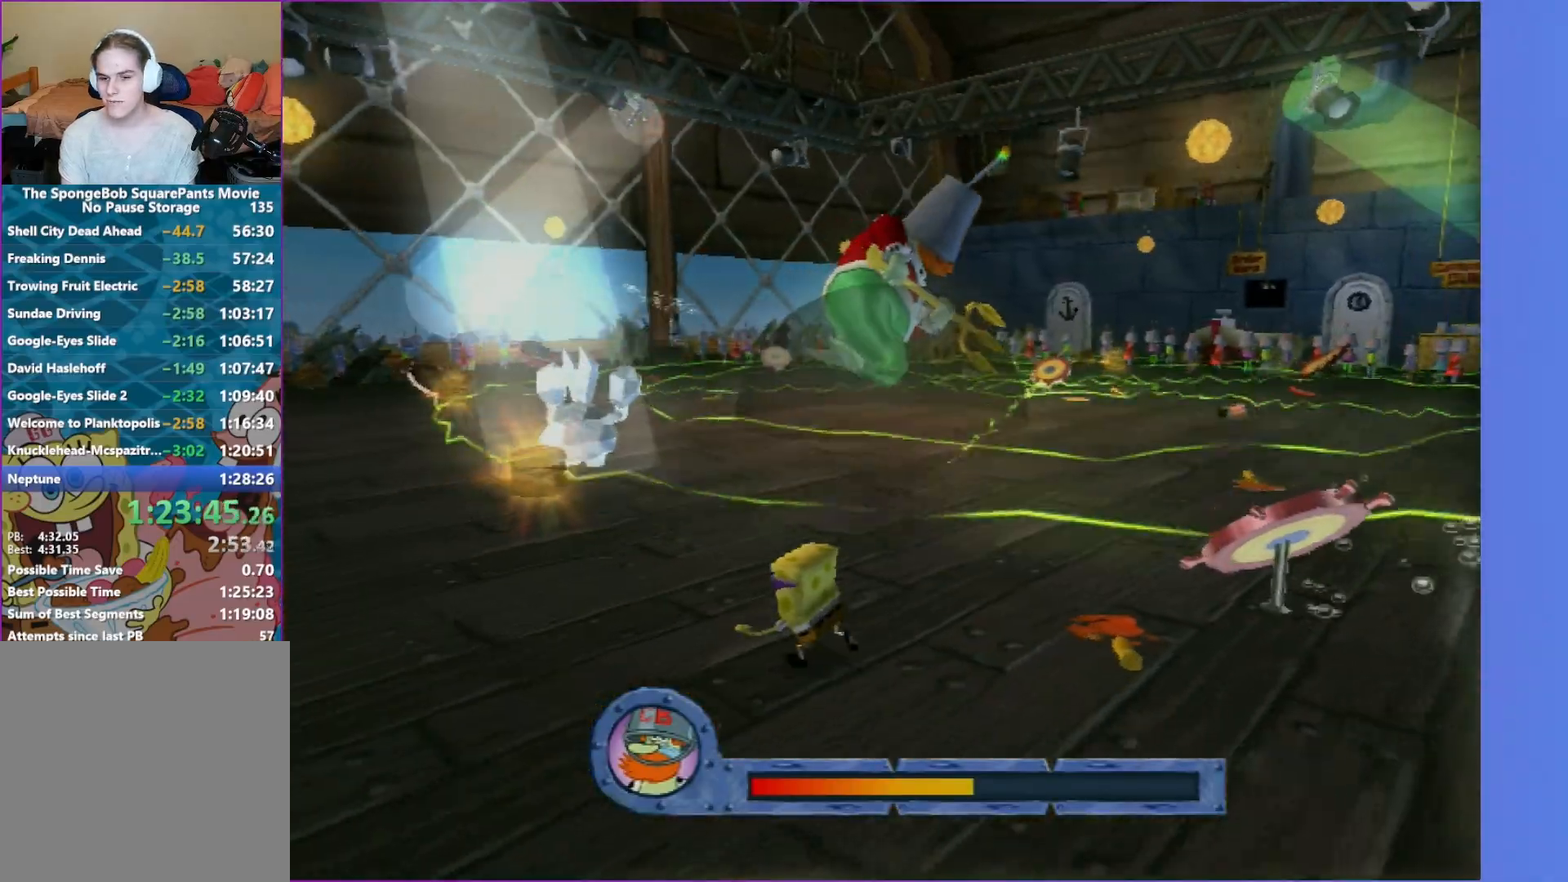
{"buttons": [], "left_stick": "up-left", "right_stick": "center", "events": []}
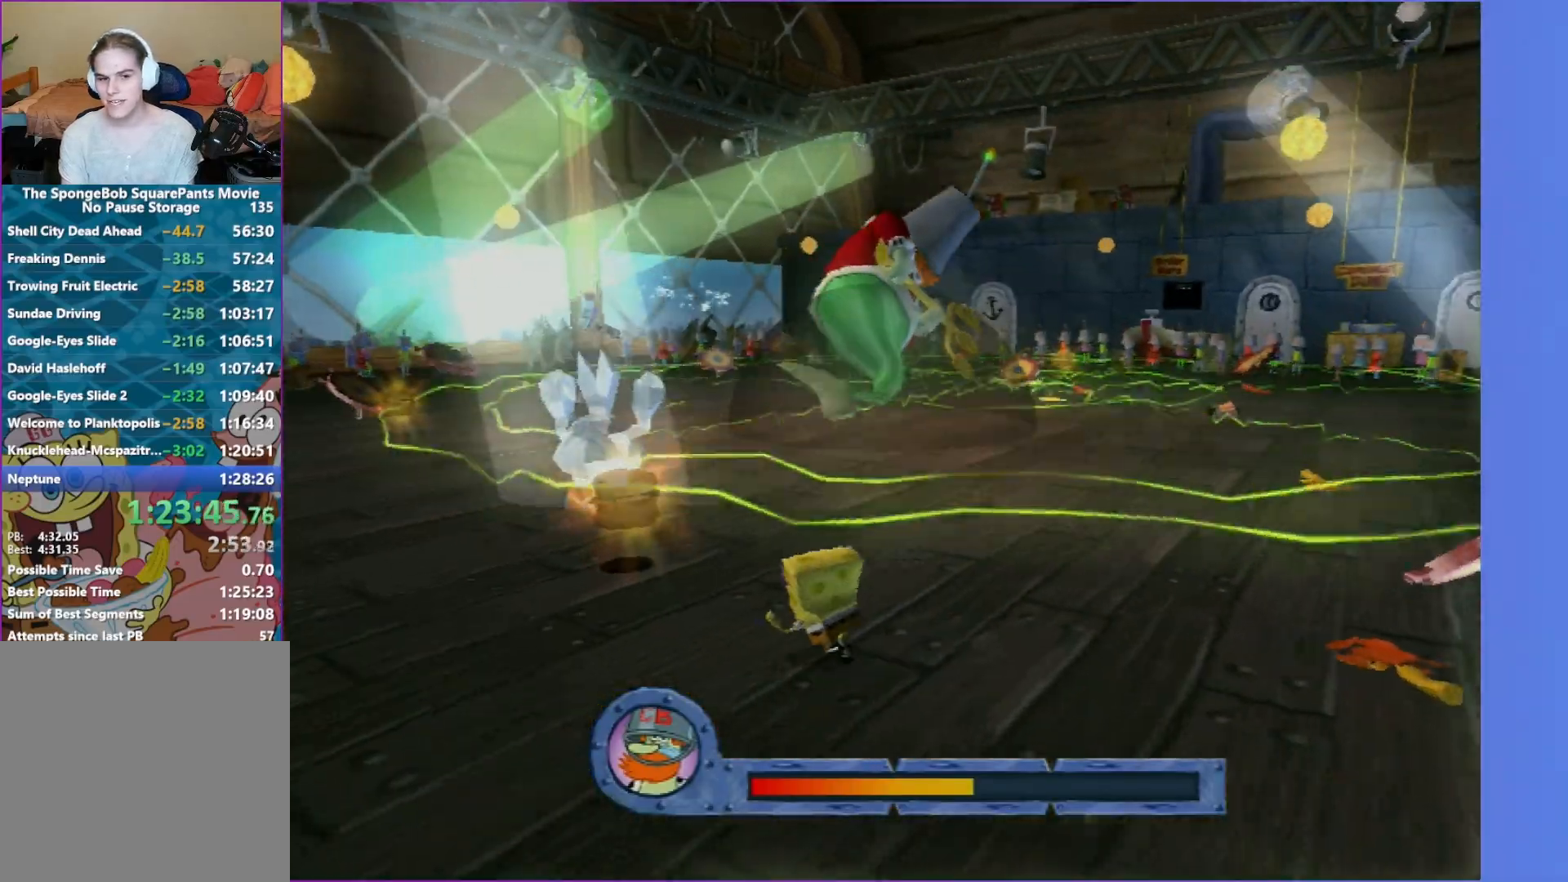
{"buttons": [], "left_stick": "up-left", "right_stick": "center", "events": []}
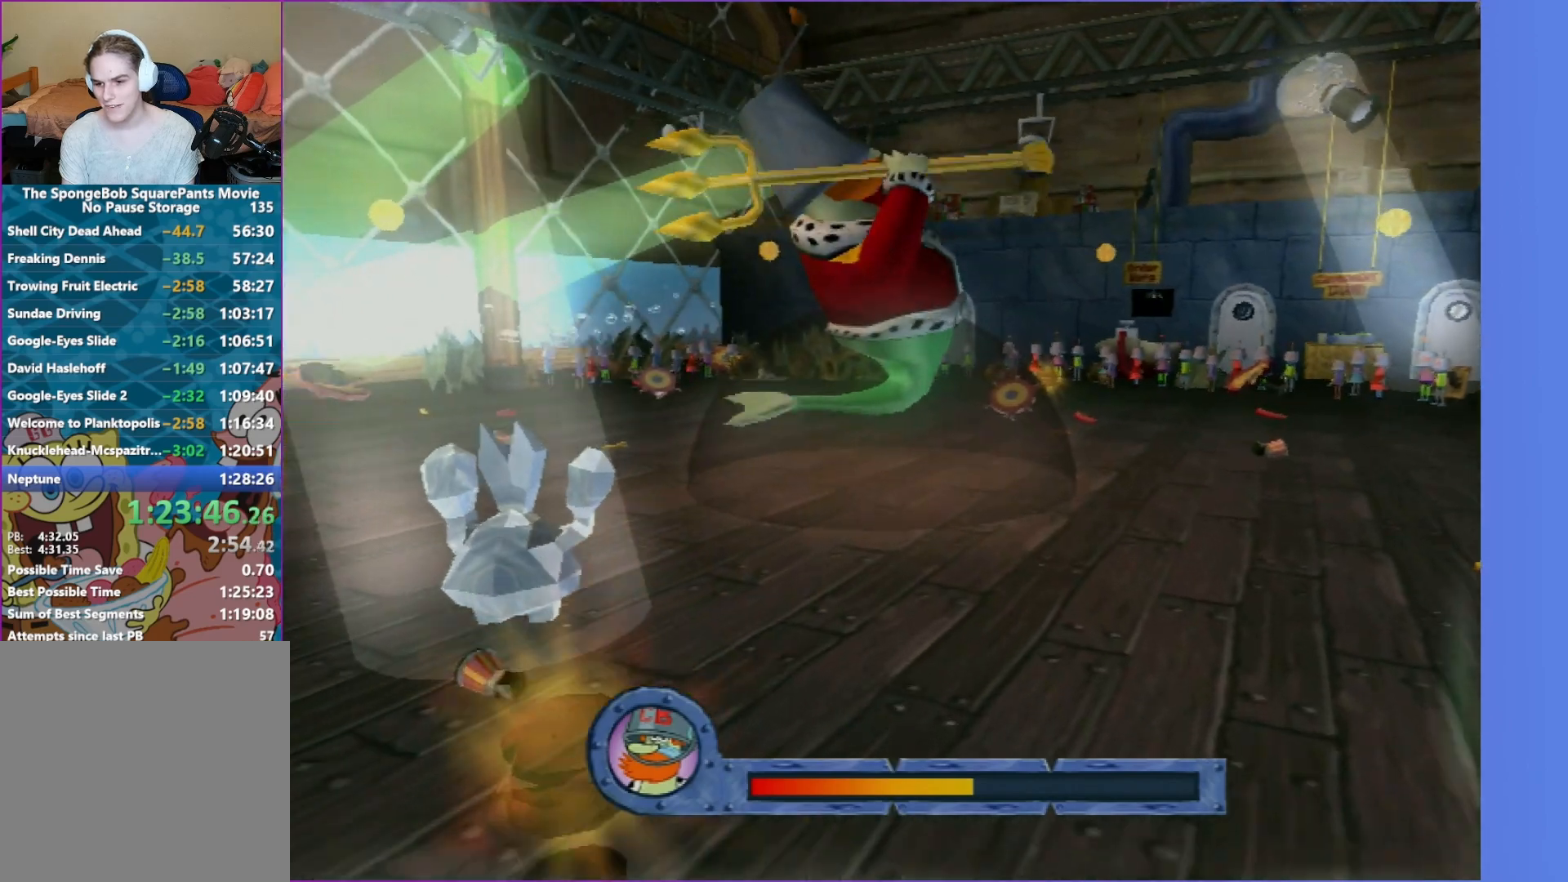
{"buttons": [], "left_stick": "center", "right_stick": "center", "events": [[200, "left_stick", "center"]]}
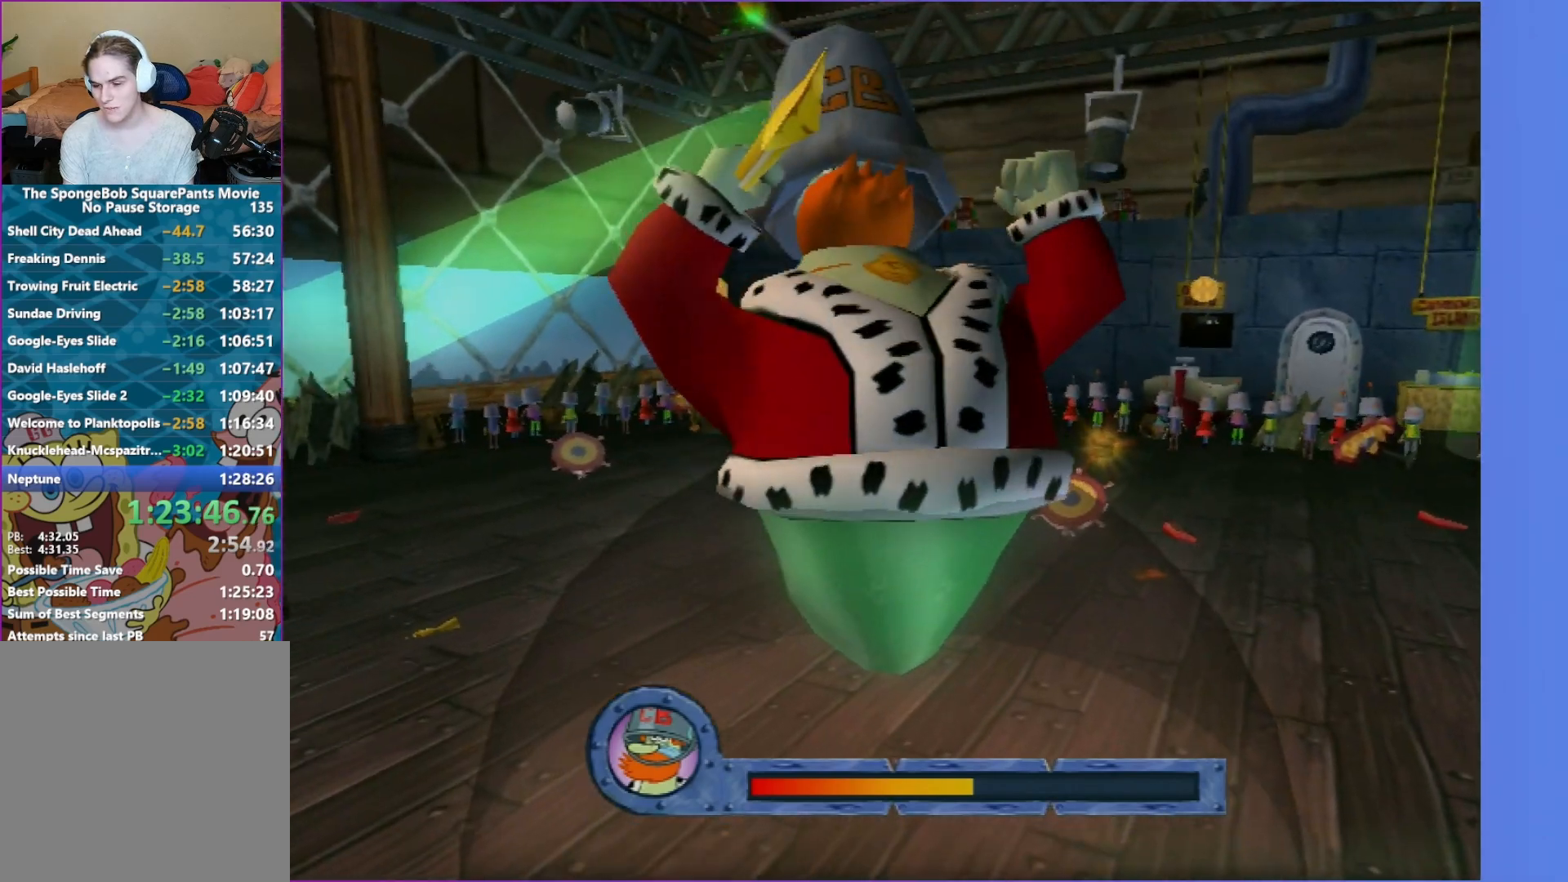
{"buttons": [], "left_stick": "center", "right_stick": "center", "events": []}
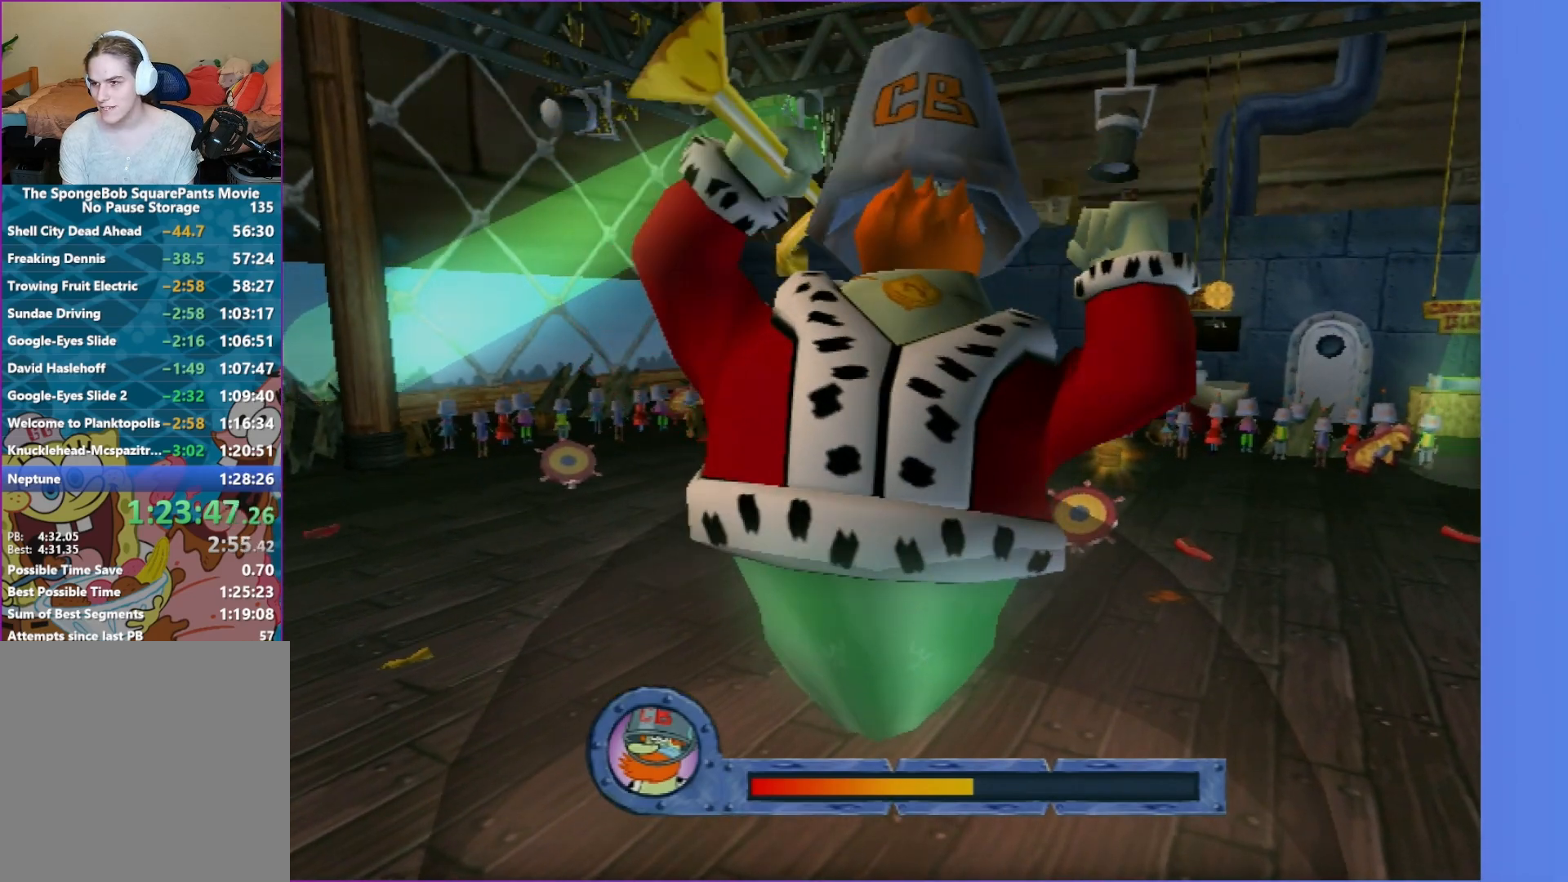
{"buttons": [], "left_stick": "center", "right_stick": "center", "events": []}
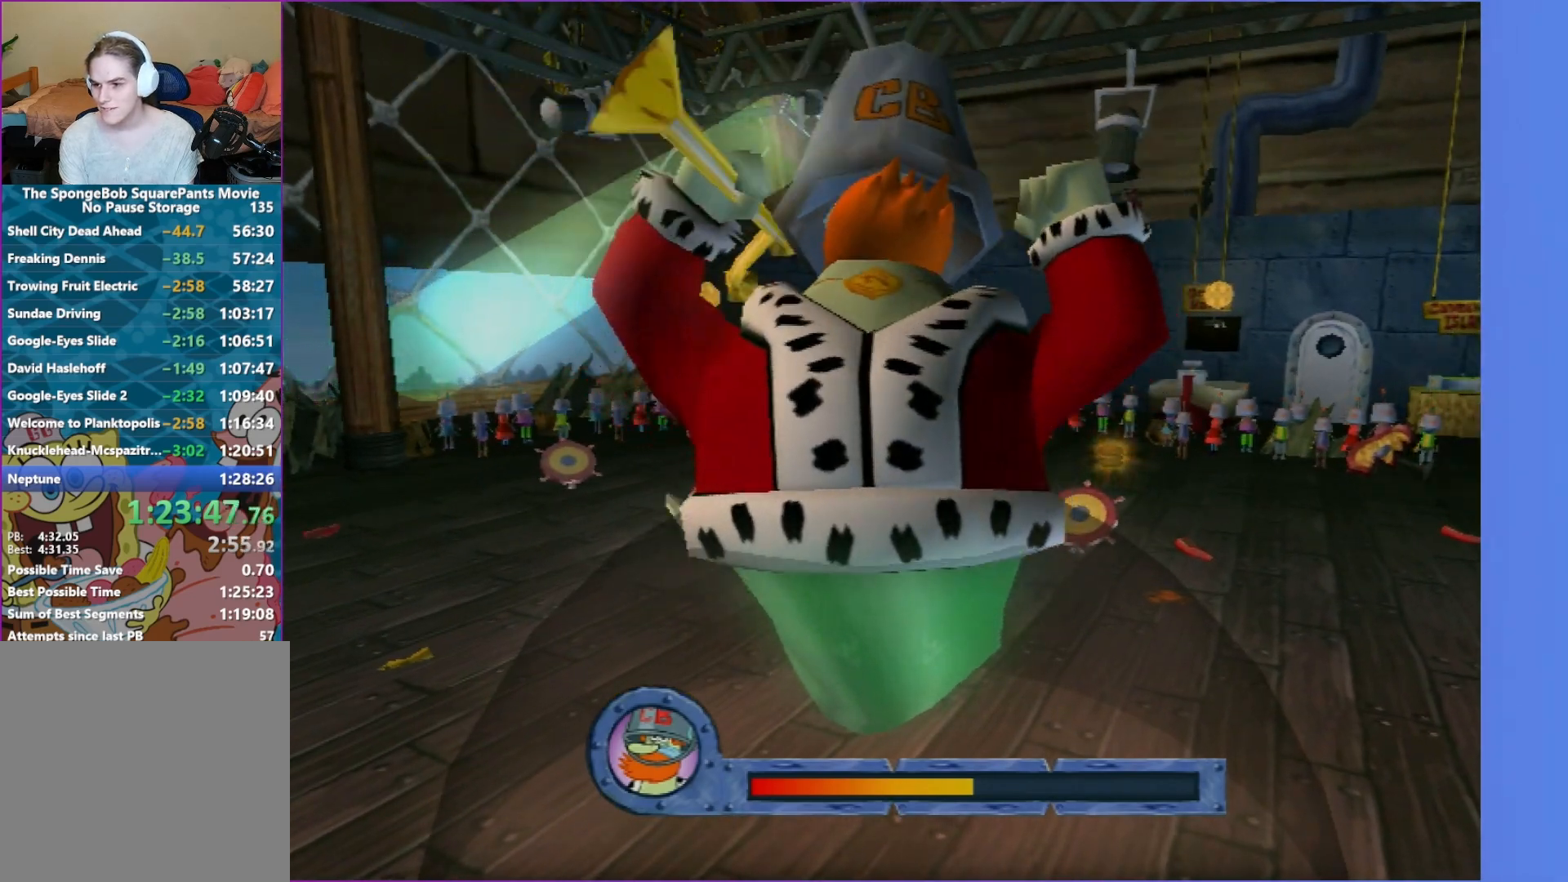
{"buttons": [], "left_stick": "up", "right_stick": "center", "events": [[500, "left_stick", "up"]]}
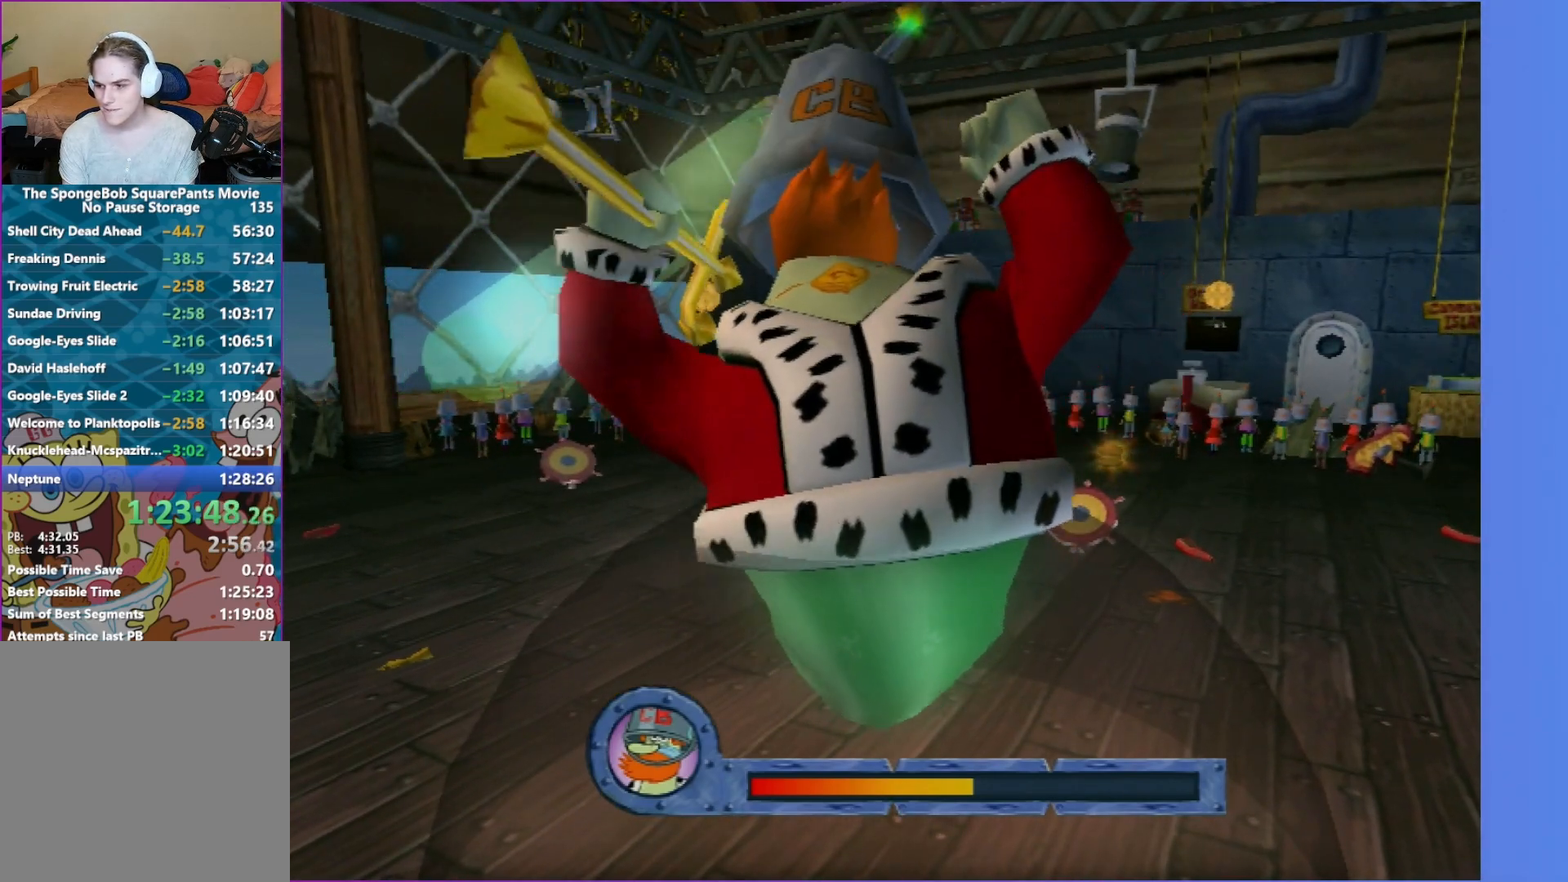
{"buttons": [], "left_stick": "right", "right_stick": "center", "events": [[150, "left_stick", "up-right"], [383, "left_stick", "right"]]}
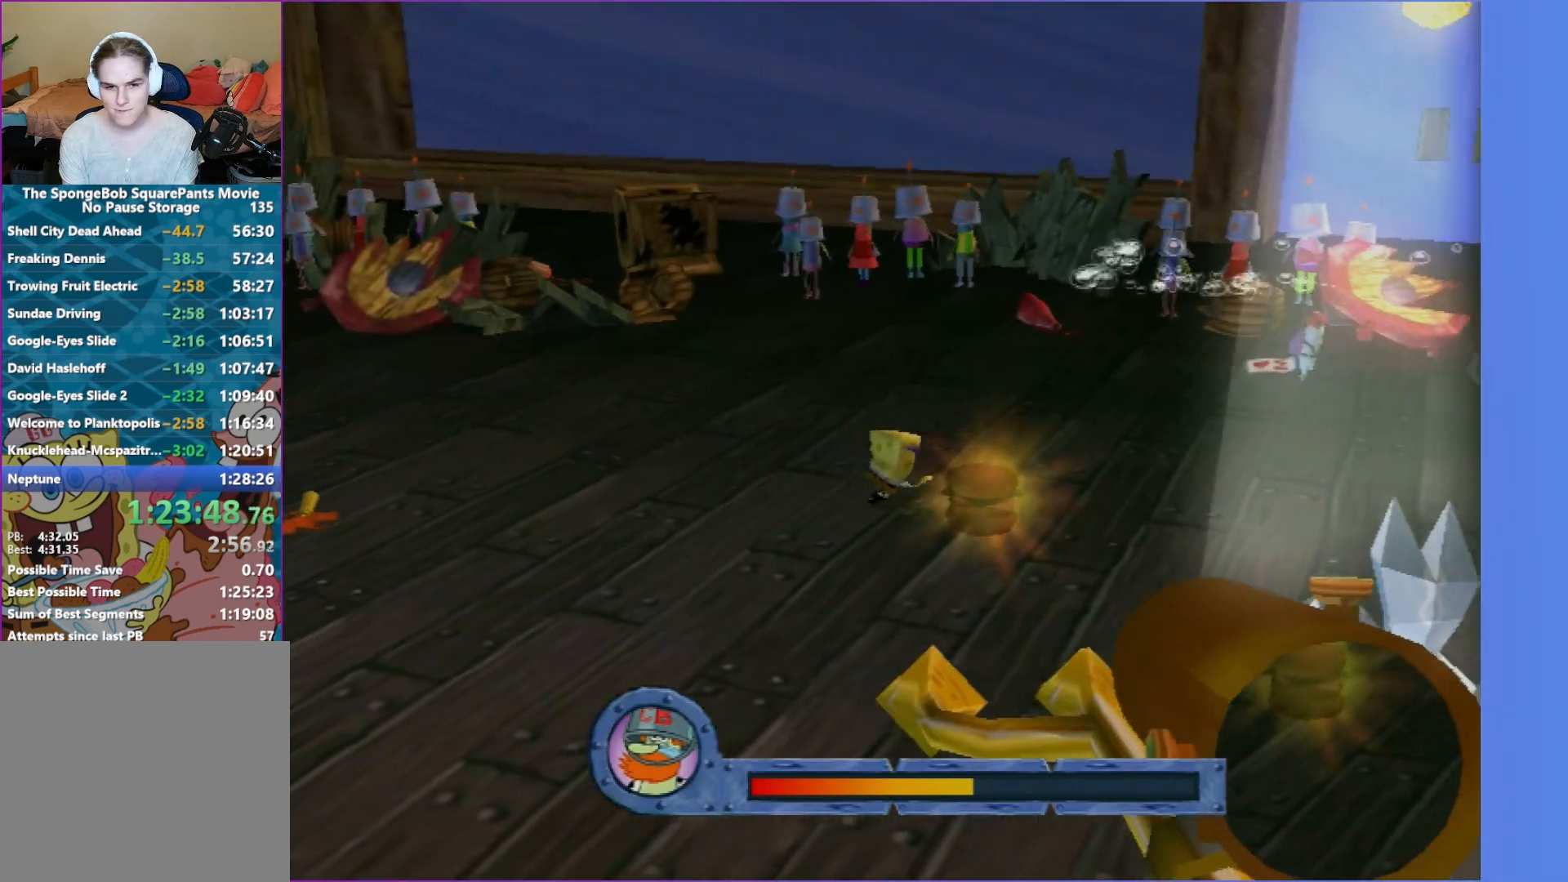
{"buttons": [], "left_stick": "down-right", "right_stick": "center", "events": [[133, "left_stick", "down-right"]]}